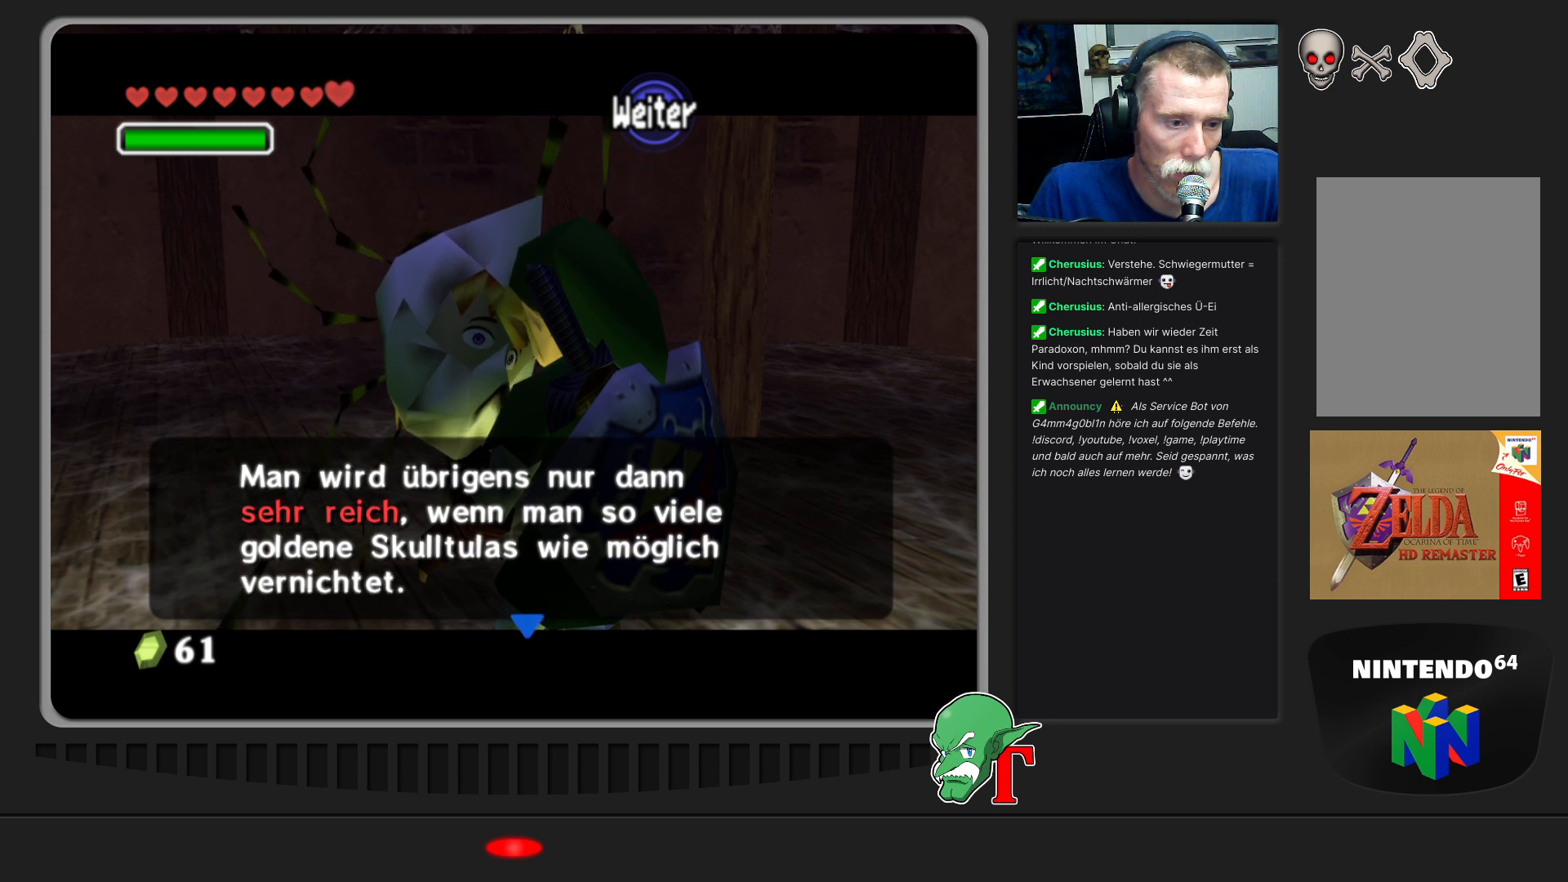
Gameplay with a controller (Nintendo layout); each line is a JSON object with the inputs held at the frame after it. "events" lists button and stick changes between this image and that frame as [ms after this image, input, new state], when the widget could be followed in between. Not read: L3 R3.
{"buttons": [], "left_stick": "center", "events": [[167, "A", "down"], [333, "A", "up"]]}
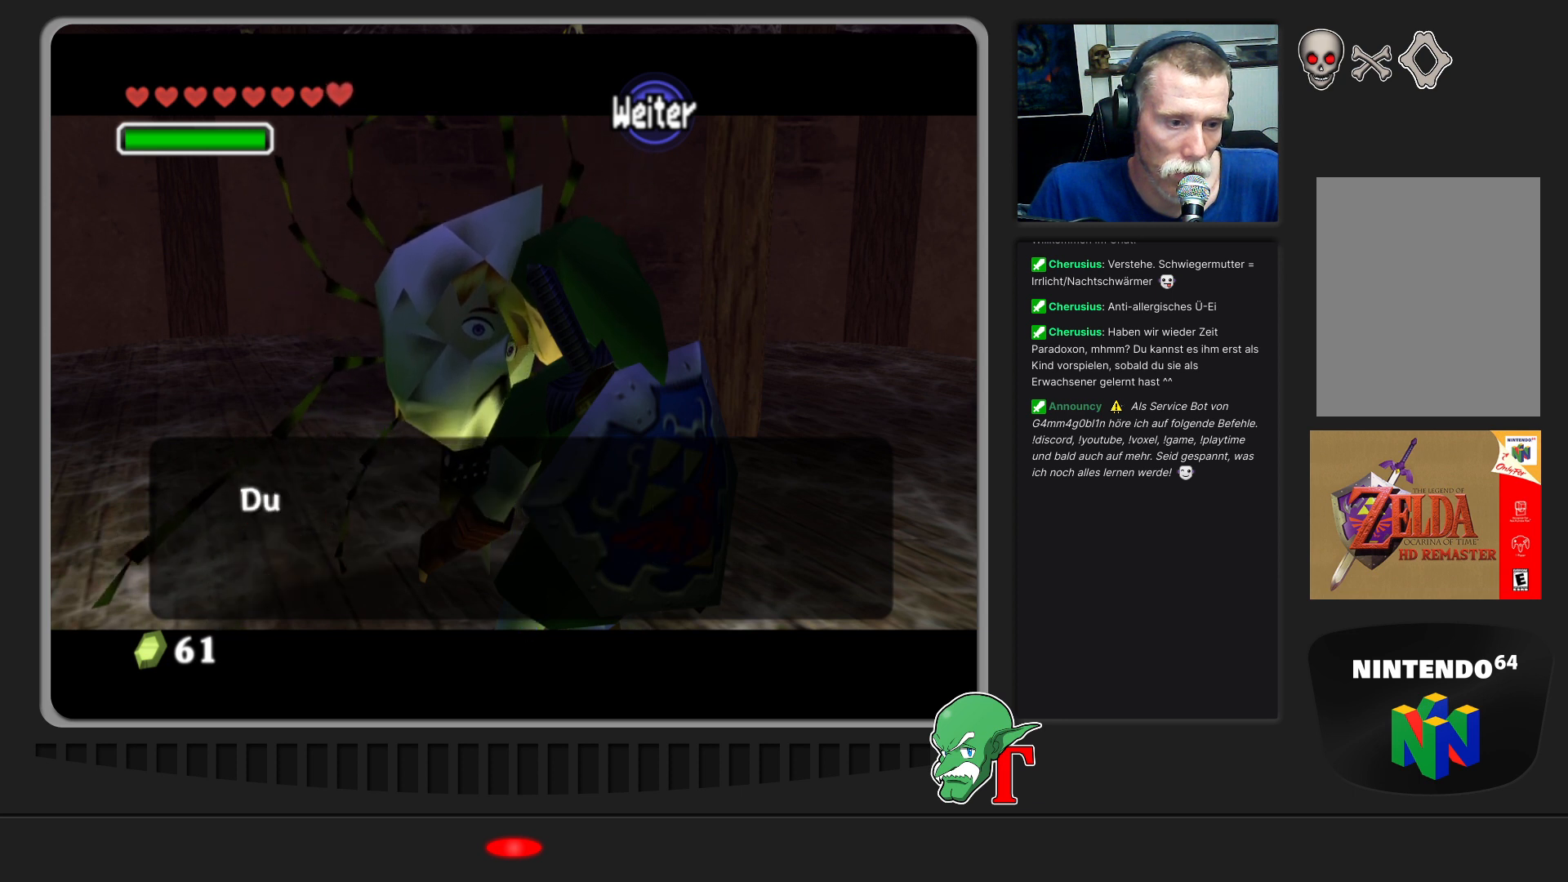
{"buttons": [], "left_stick": "center", "events": []}
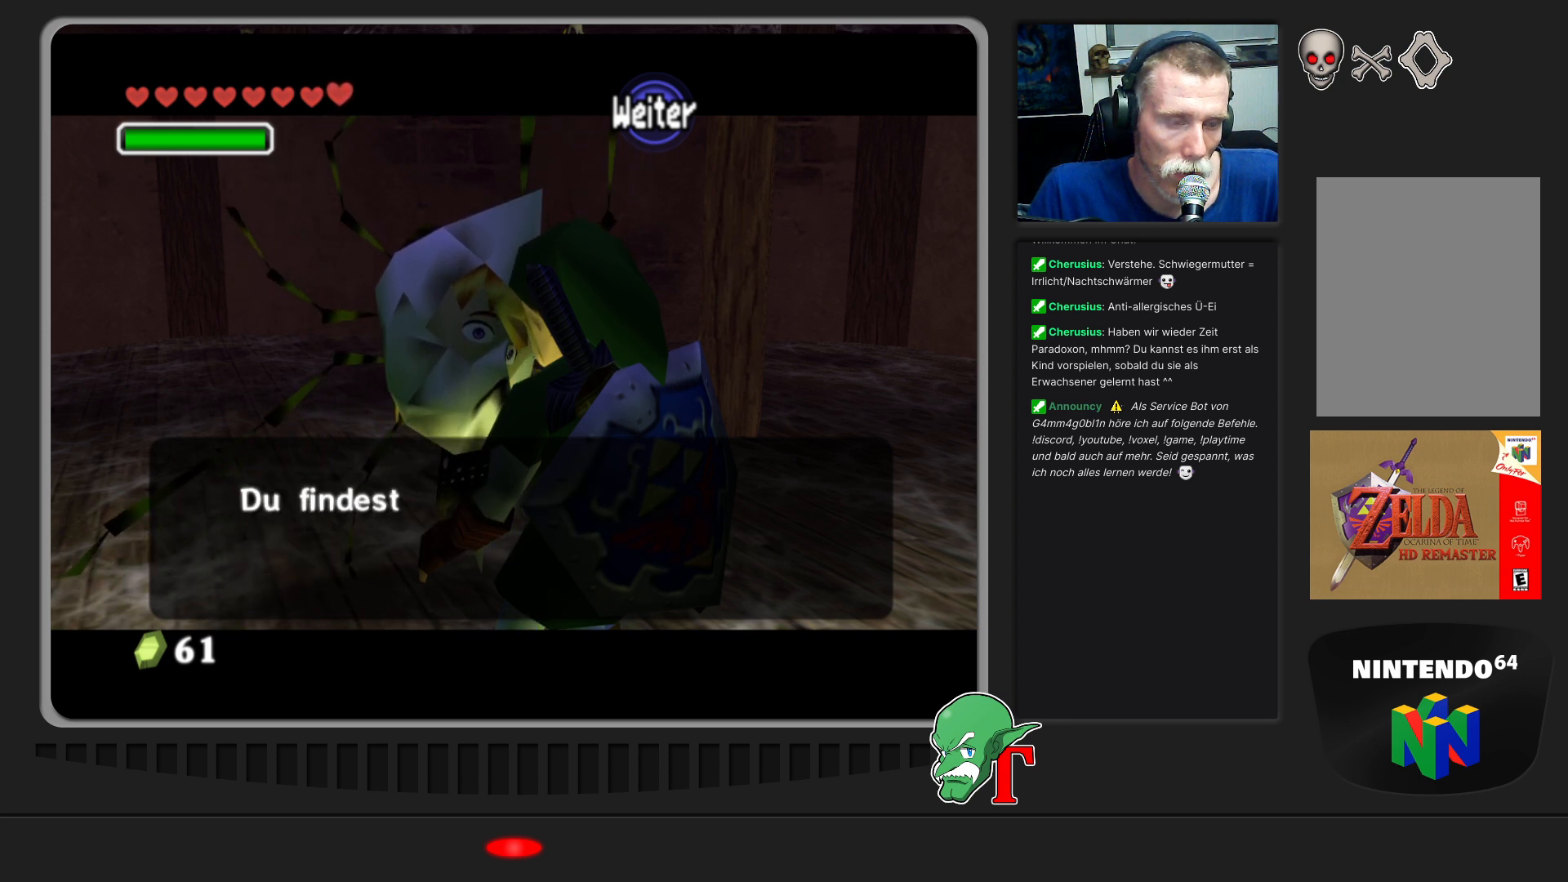
{"buttons": [], "left_stick": "center", "events": []}
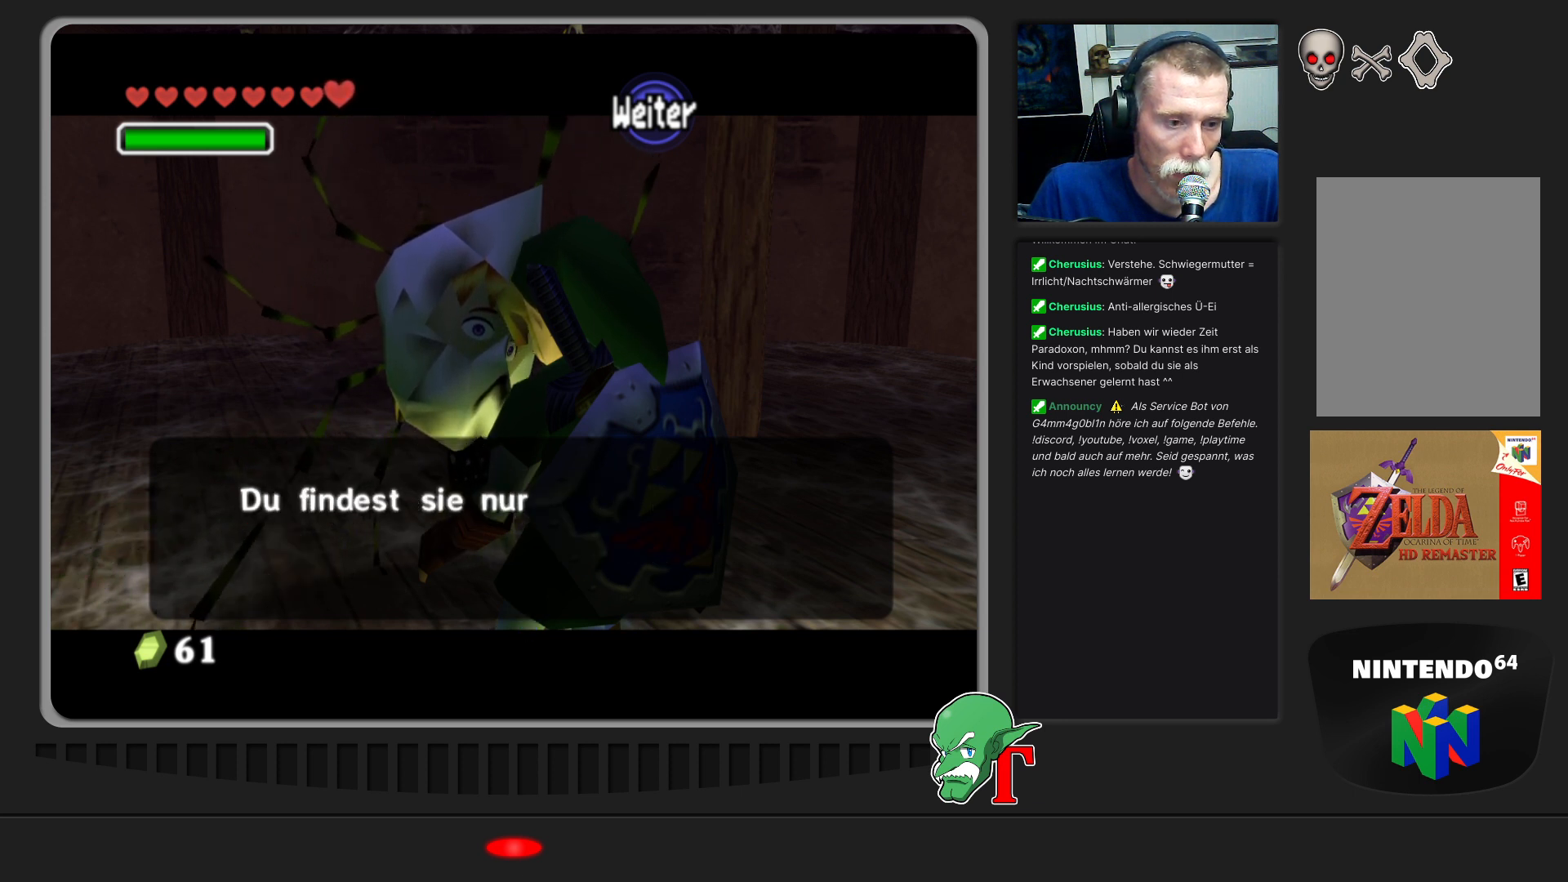
{"buttons": [], "left_stick": "center", "events": []}
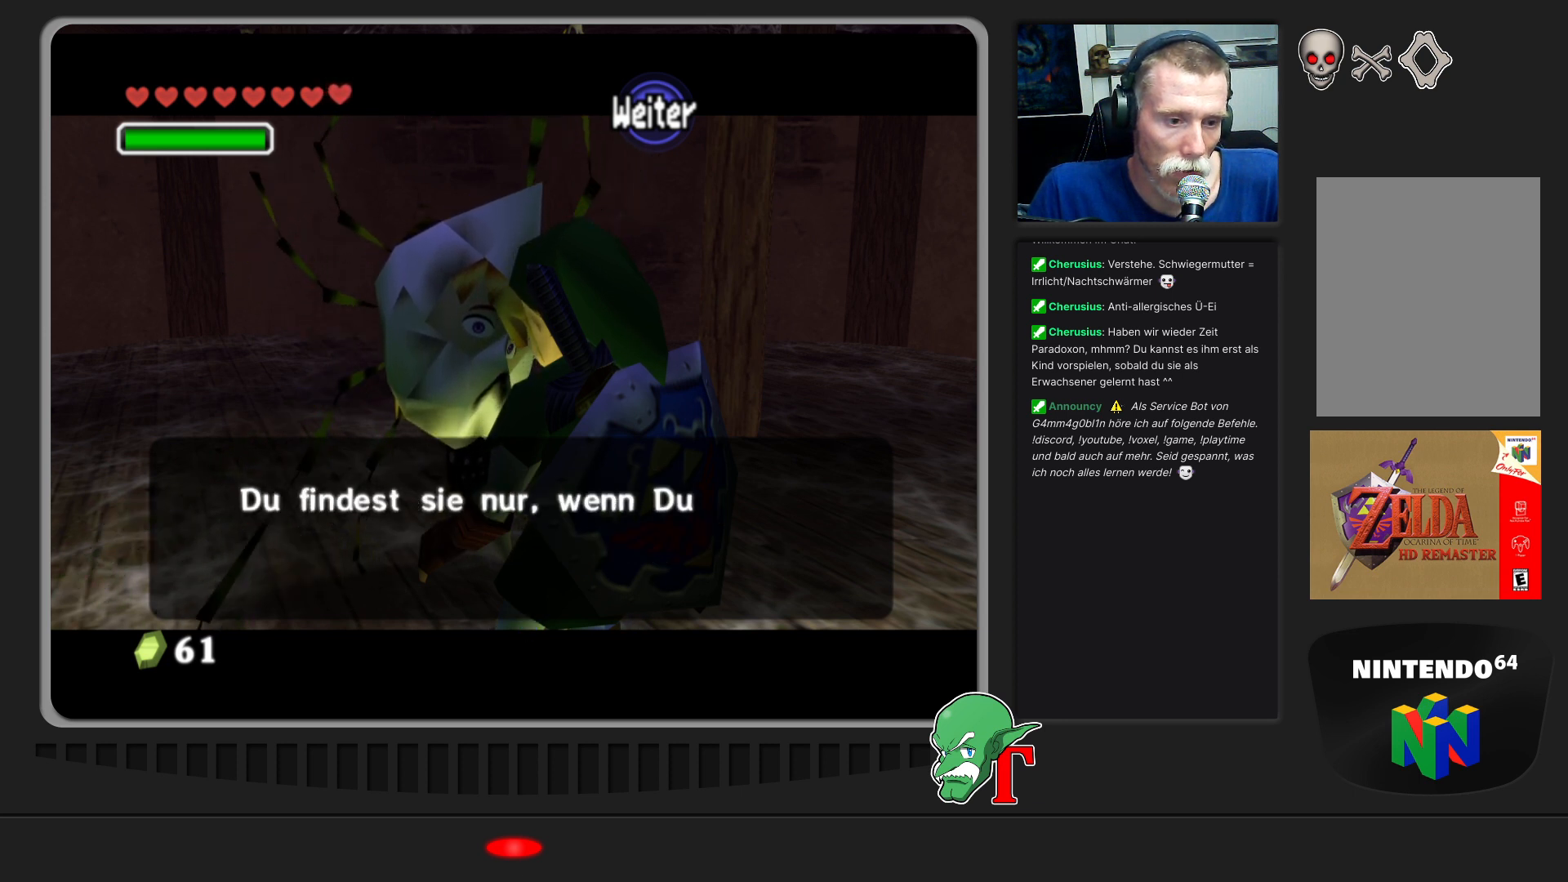
{"buttons": [], "left_stick": "center", "events": []}
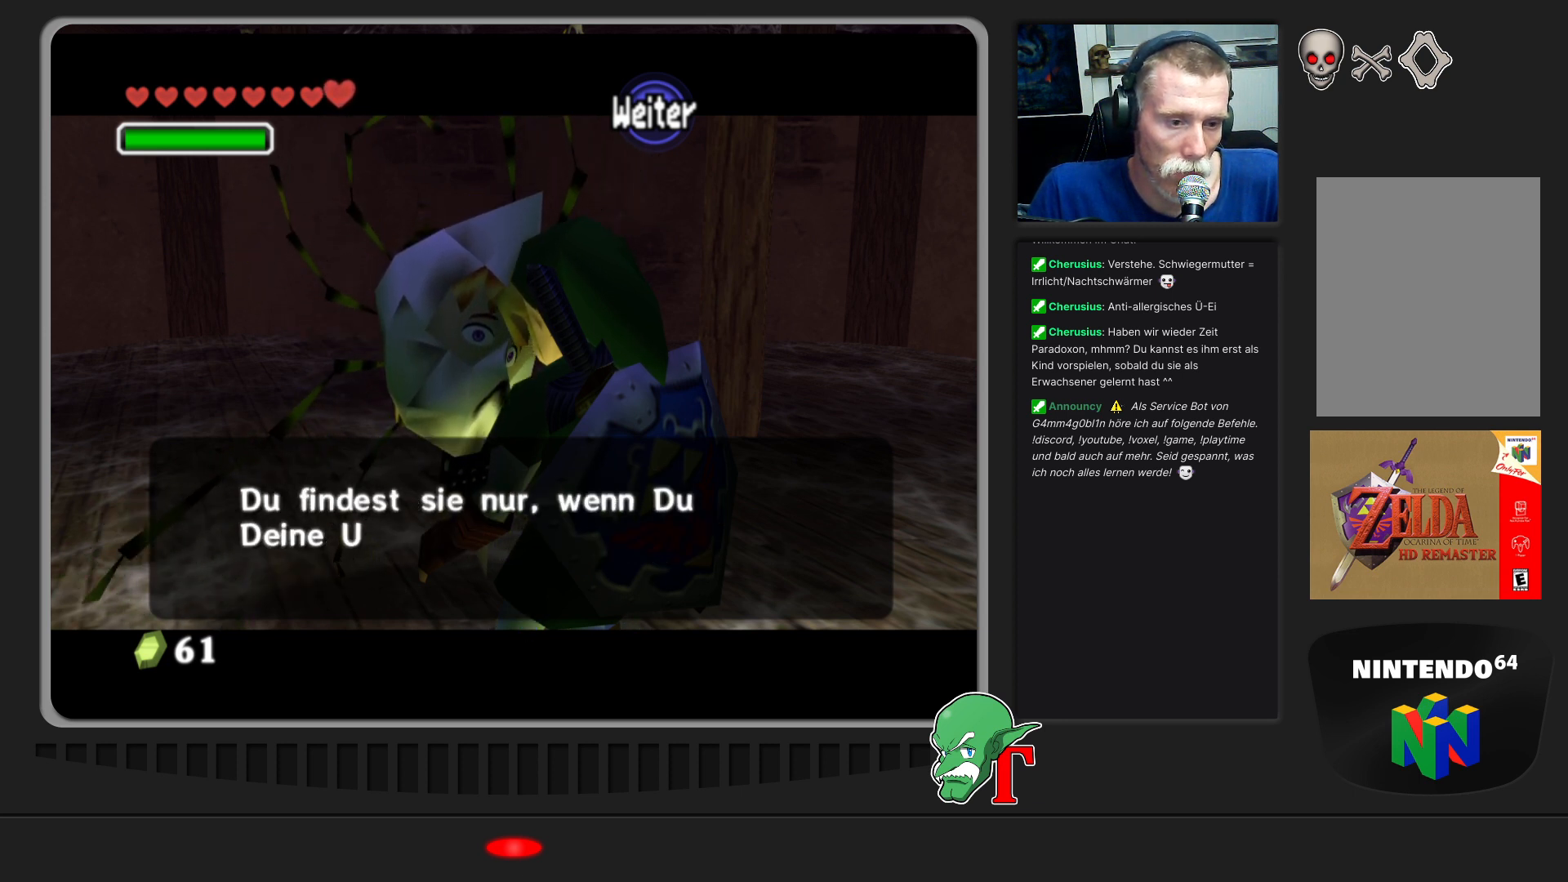
{"buttons": [], "left_stick": "center", "events": []}
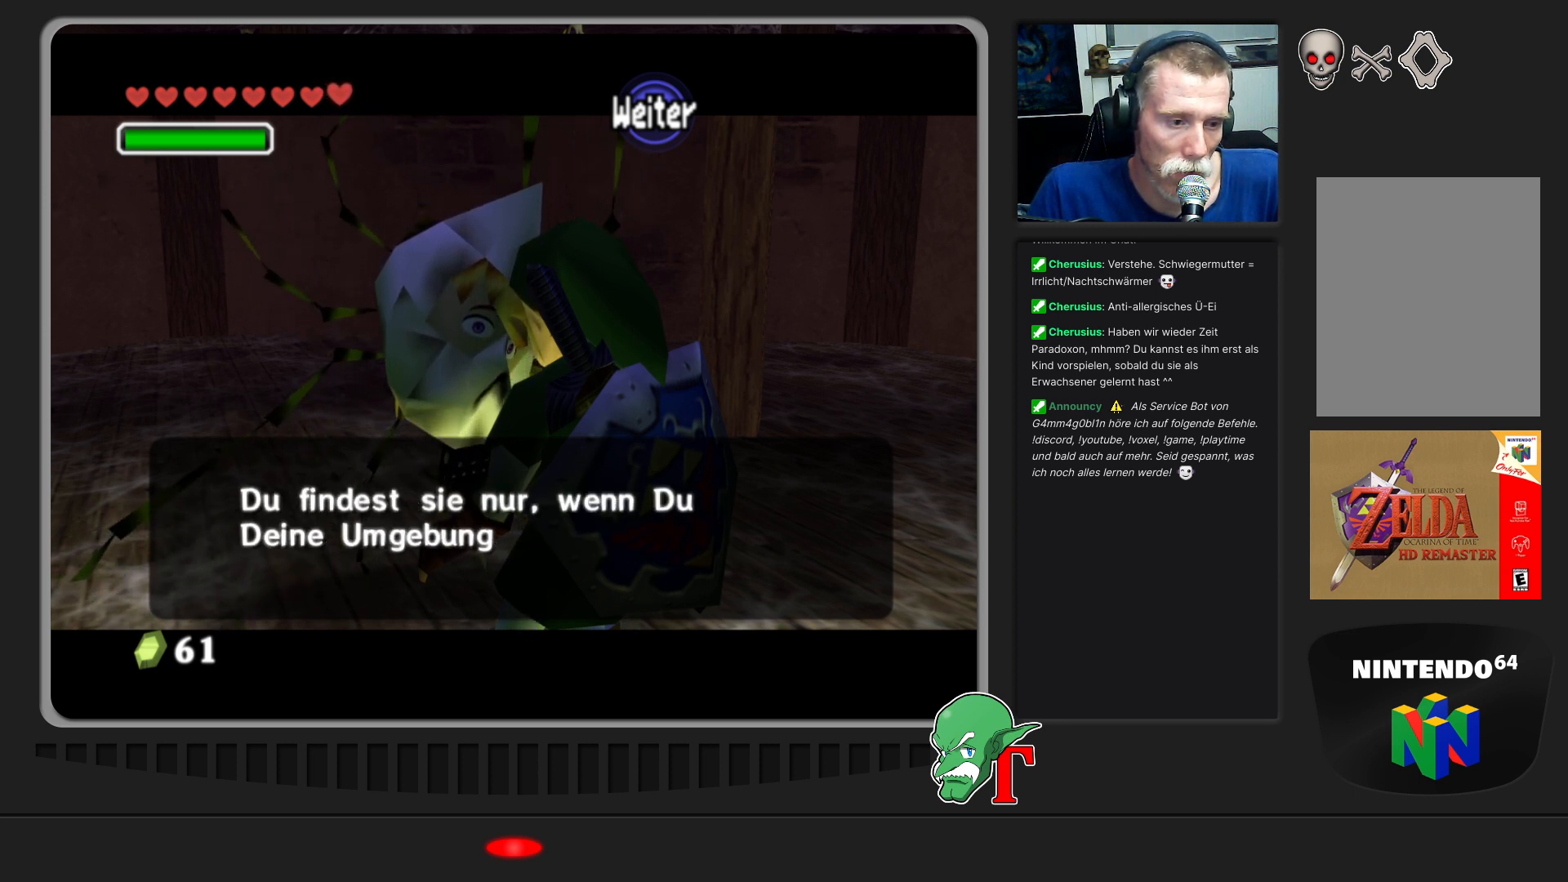
{"buttons": [], "left_stick": "center", "events": []}
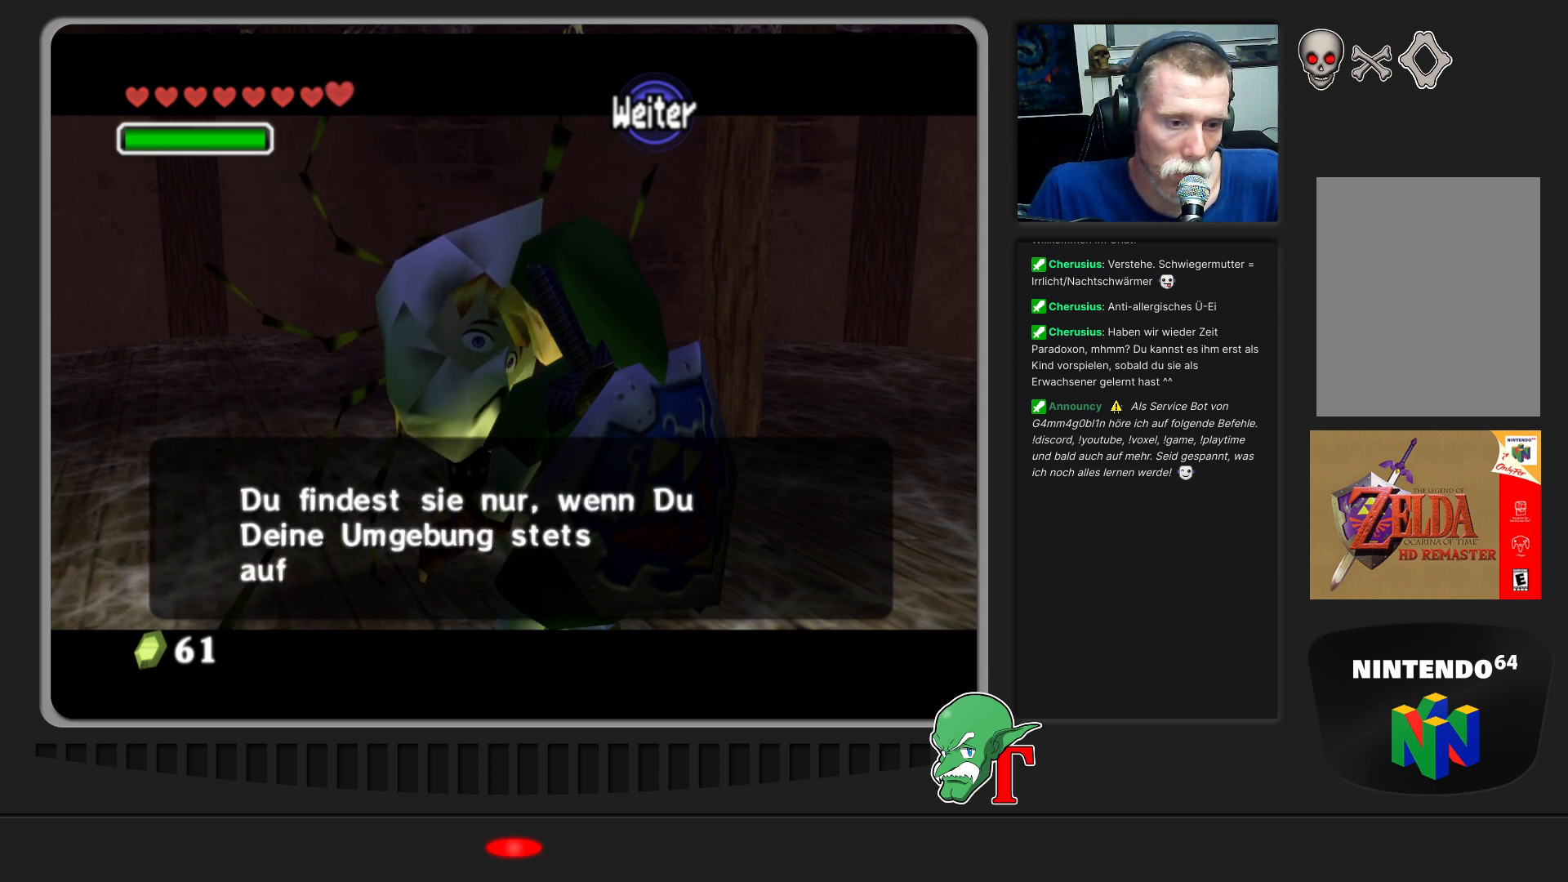
{"buttons": [], "left_stick": "center", "events": []}
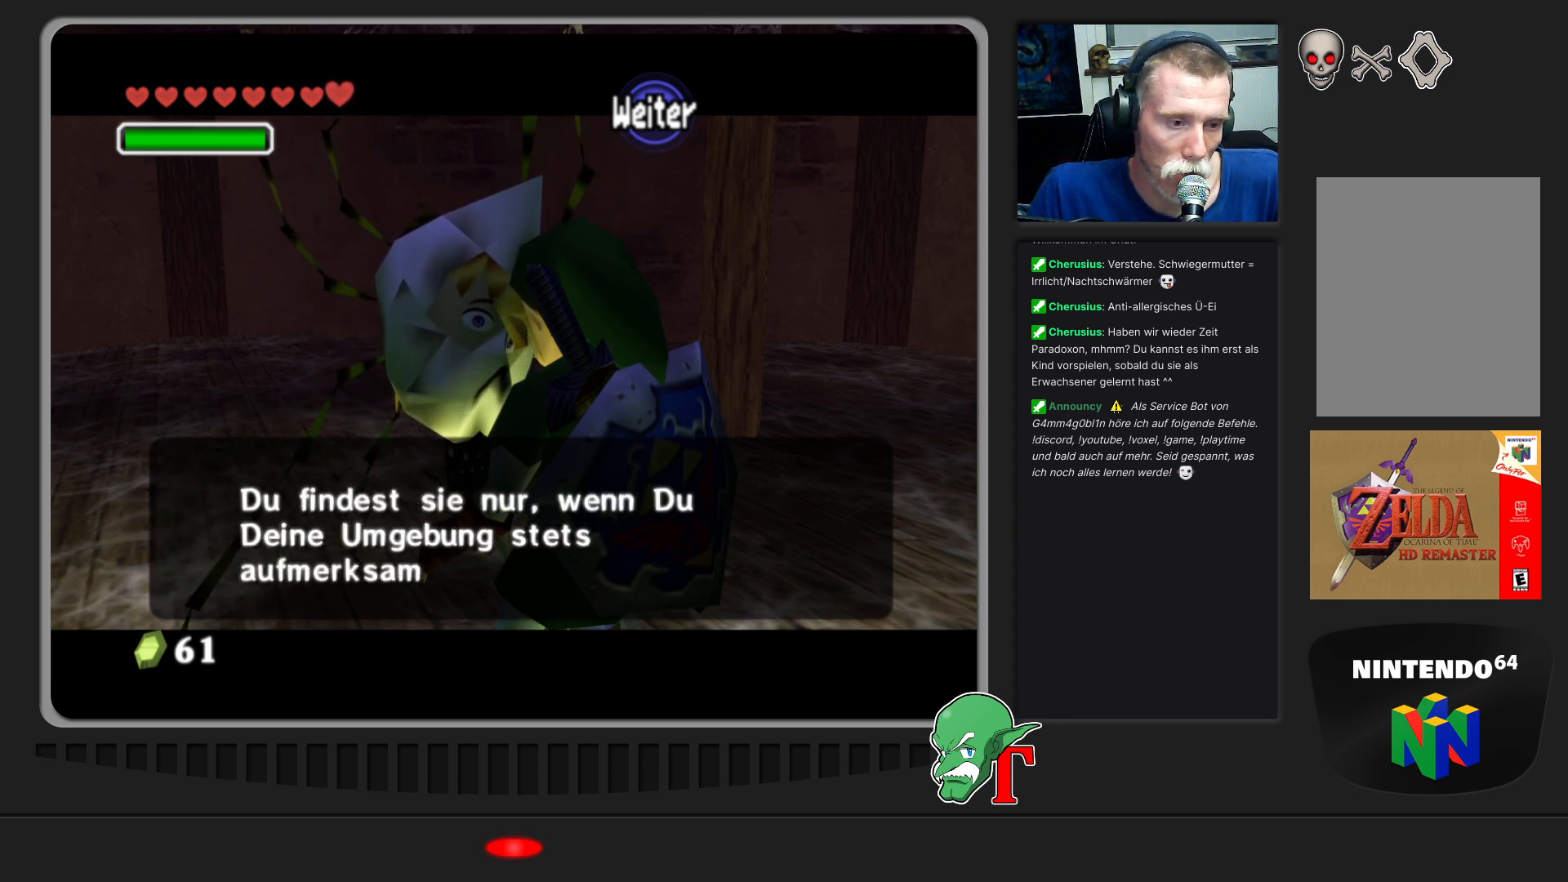
{"buttons": [], "left_stick": "center", "events": []}
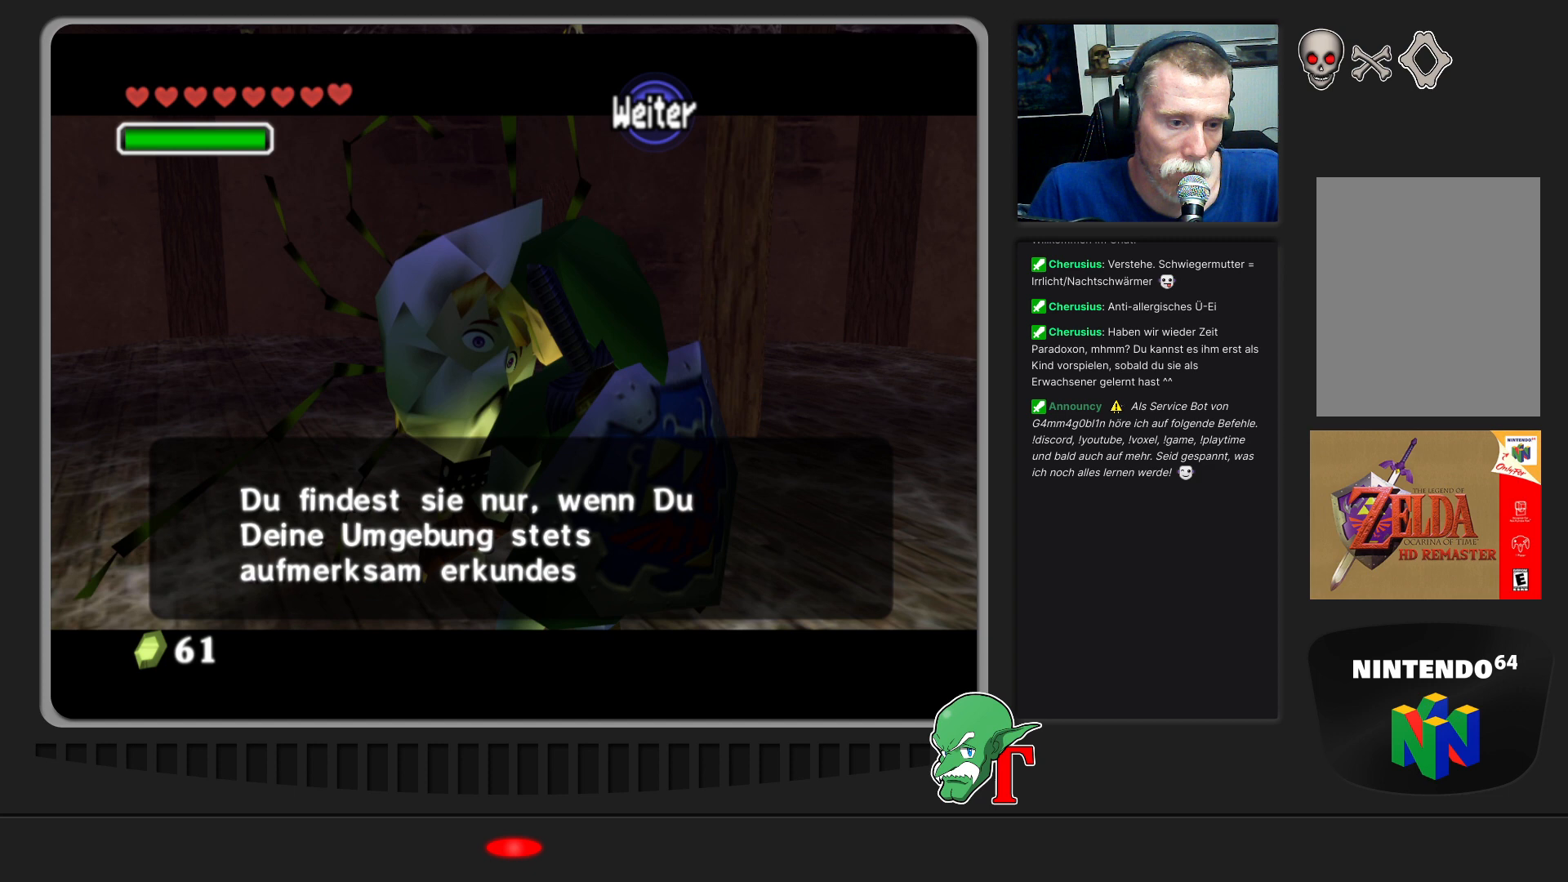
{"buttons": ["A"], "left_stick": "center", "events": [[433, "A", "down"]]}
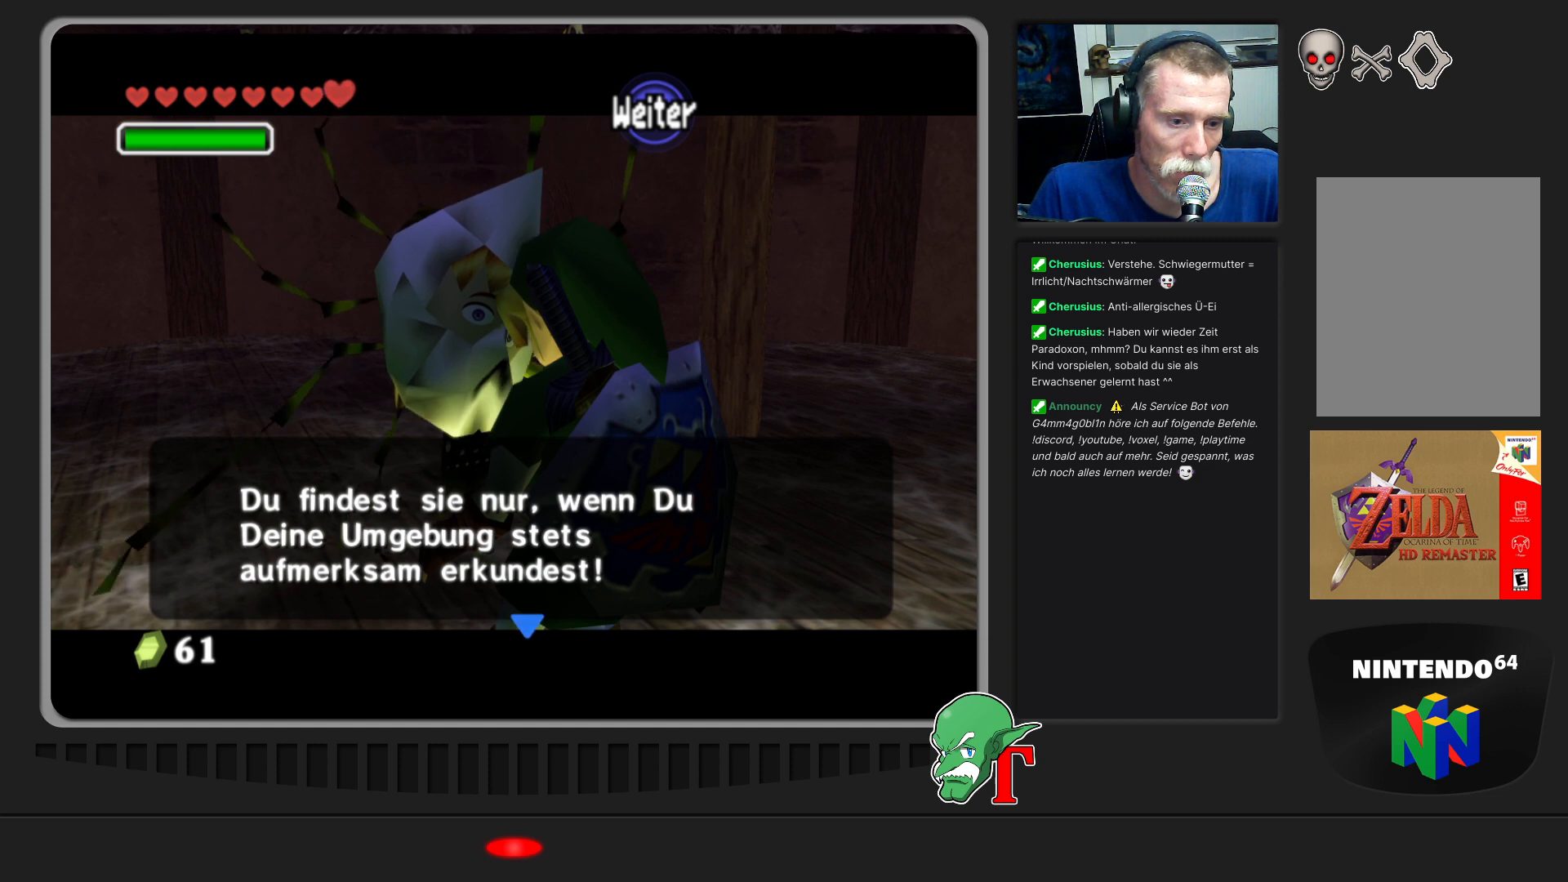
{"buttons": [], "left_stick": "center", "events": [[133, "A", "up"]]}
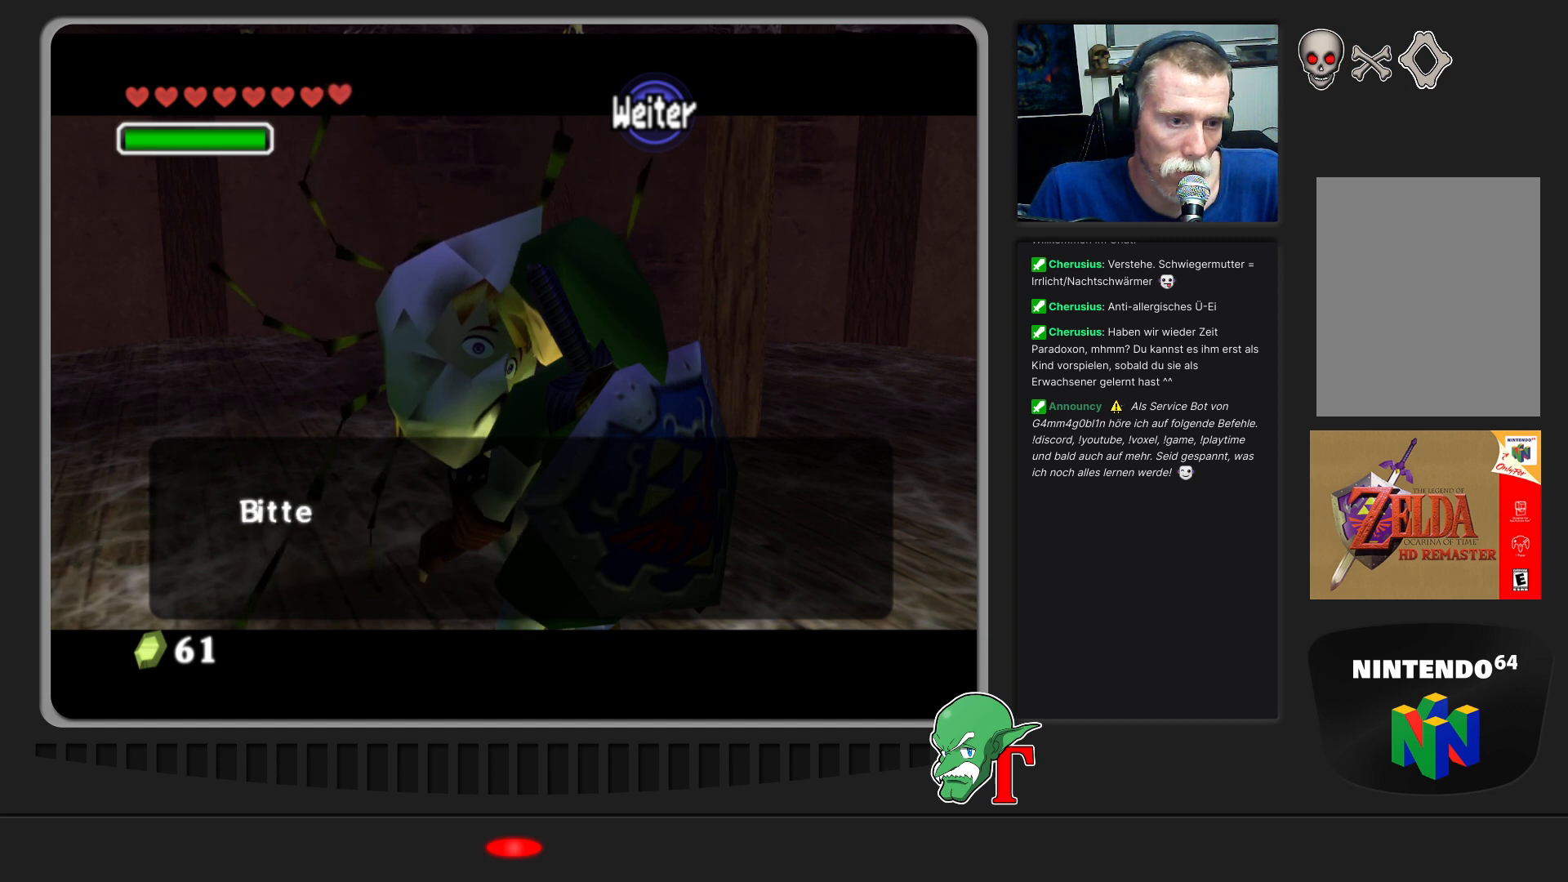
{"buttons": [], "left_stick": "center", "events": []}
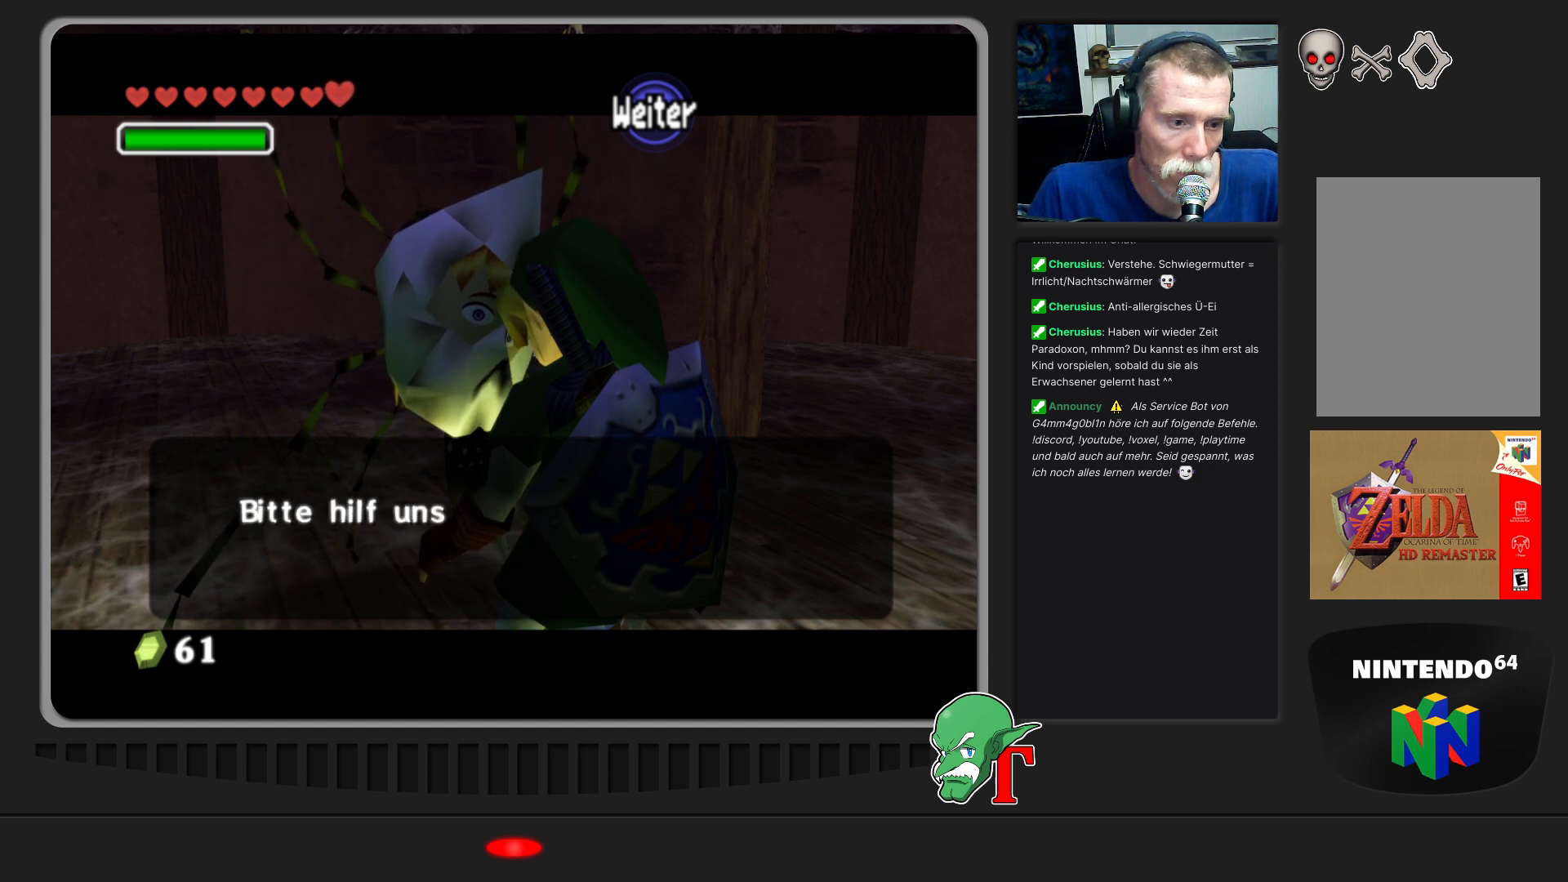
{"buttons": [], "left_stick": "center", "events": []}
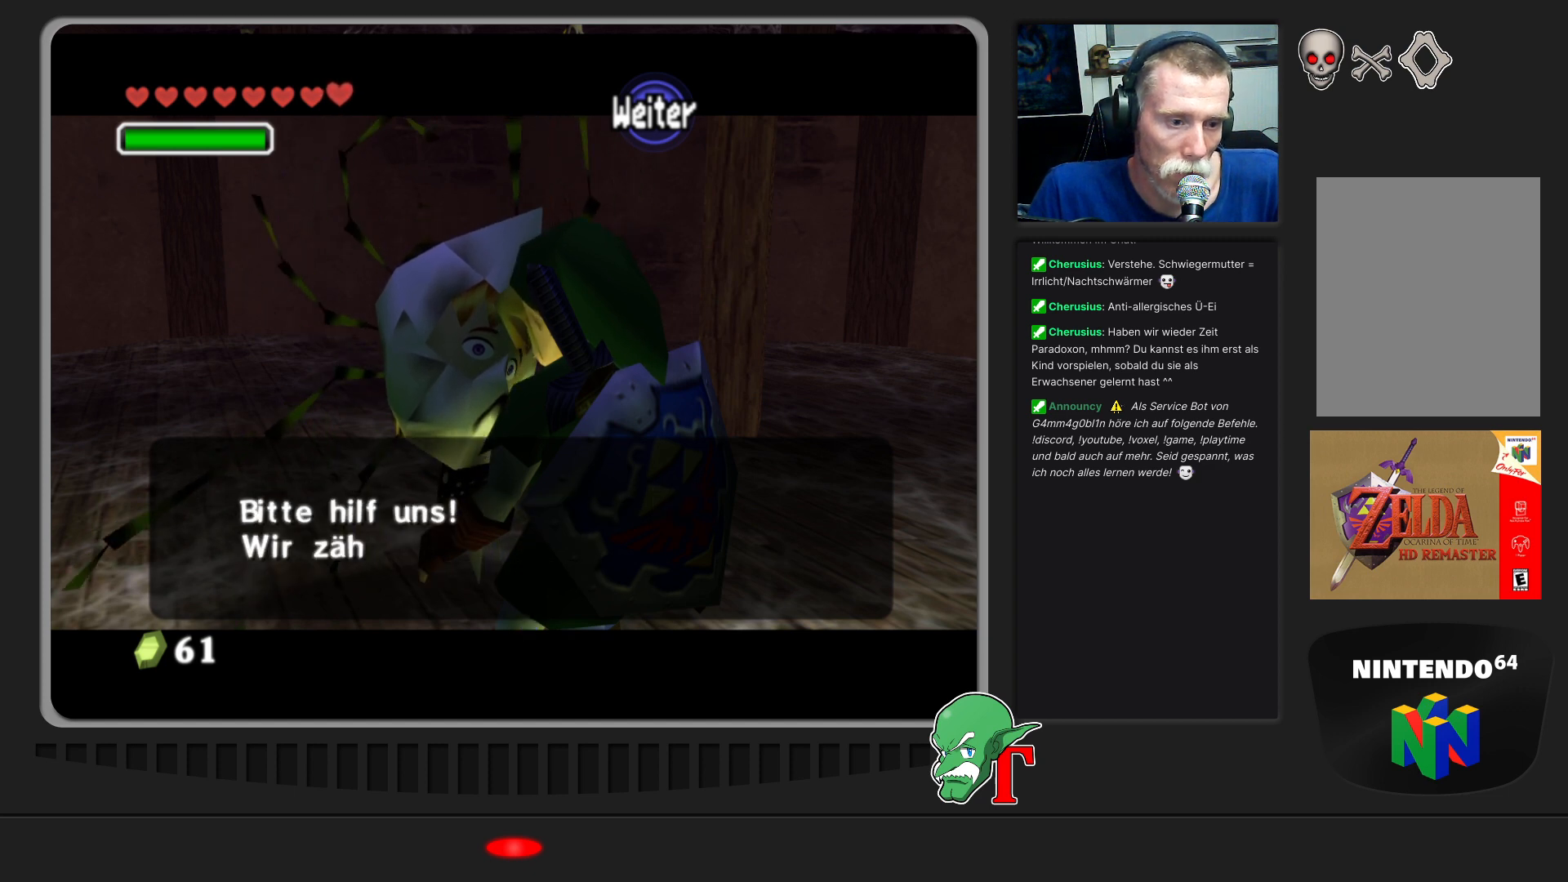
{"buttons": [], "left_stick": "center", "events": []}
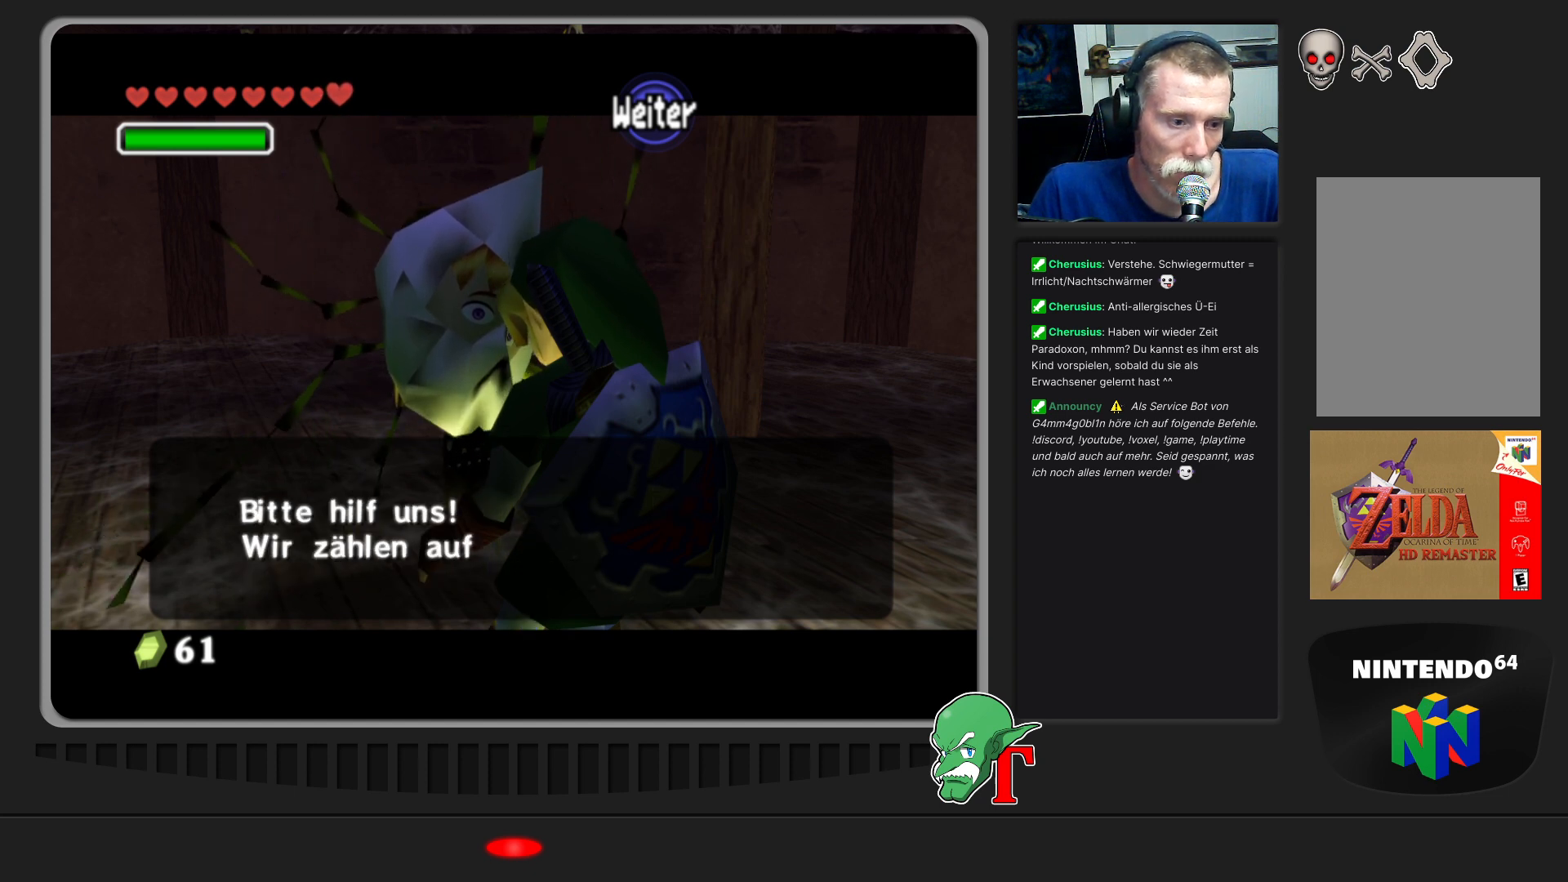
{"buttons": [], "left_stick": "center", "events": []}
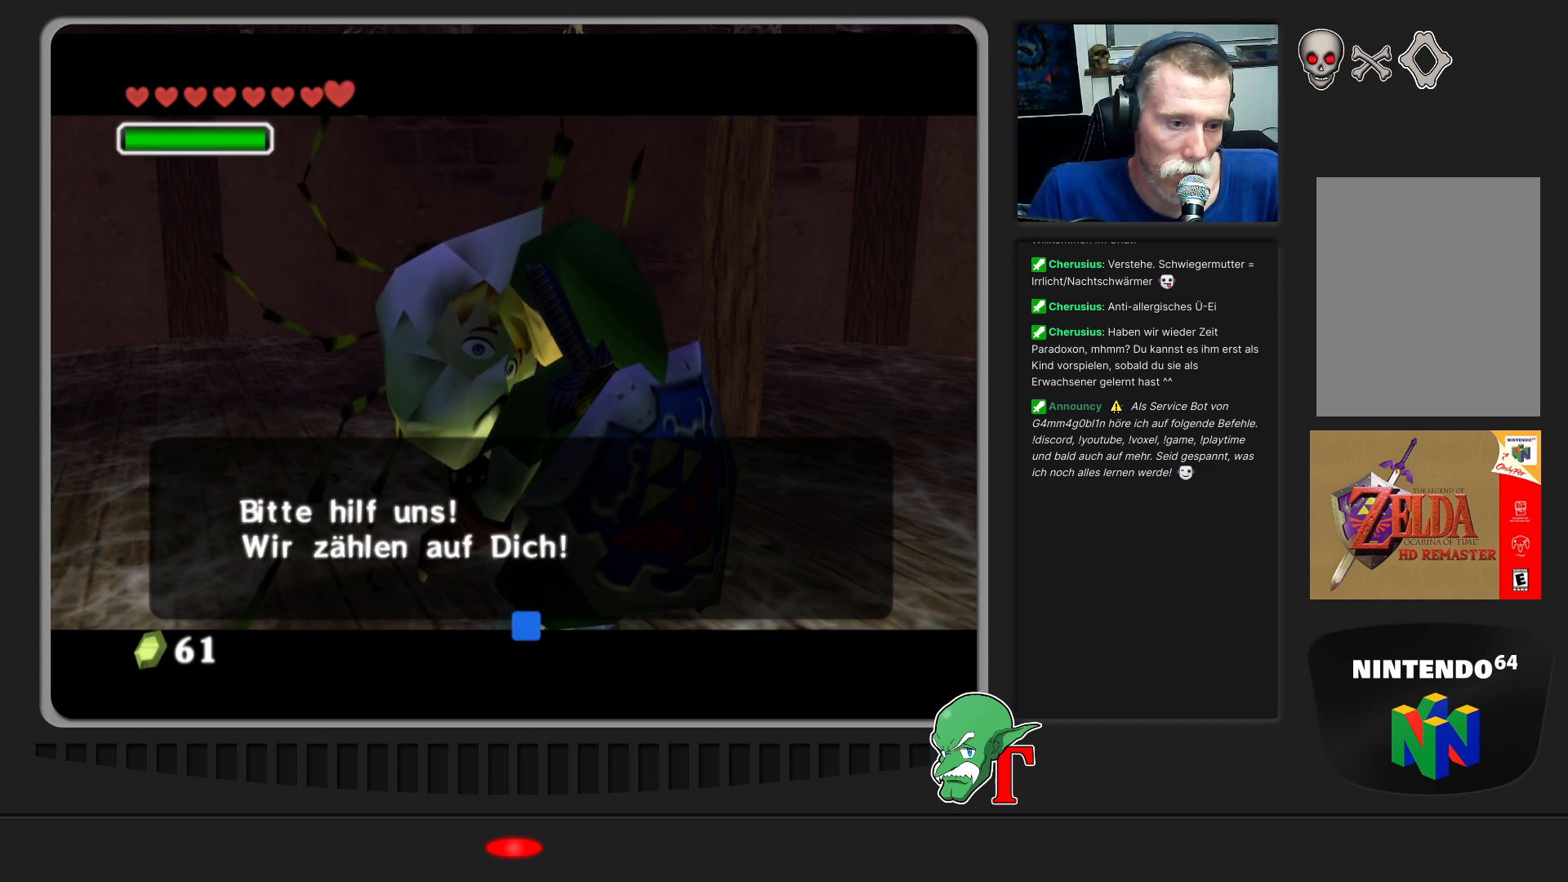
{"buttons": [], "left_stick": "center", "events": [[300, "A", "down"], [433, "A", "up"]]}
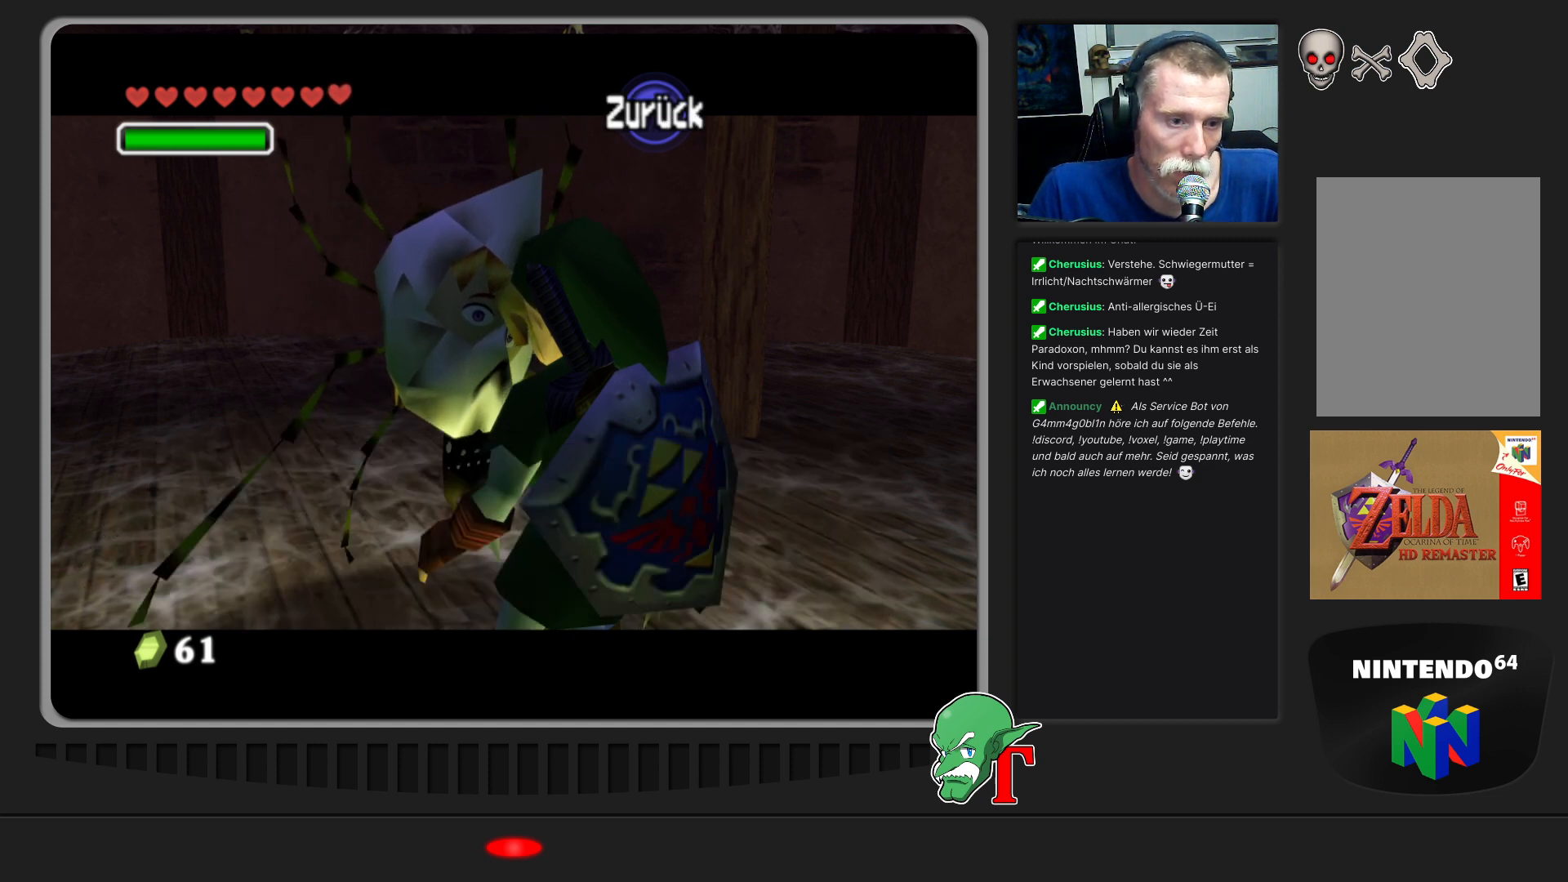
{"buttons": [], "left_stick": "center", "events": []}
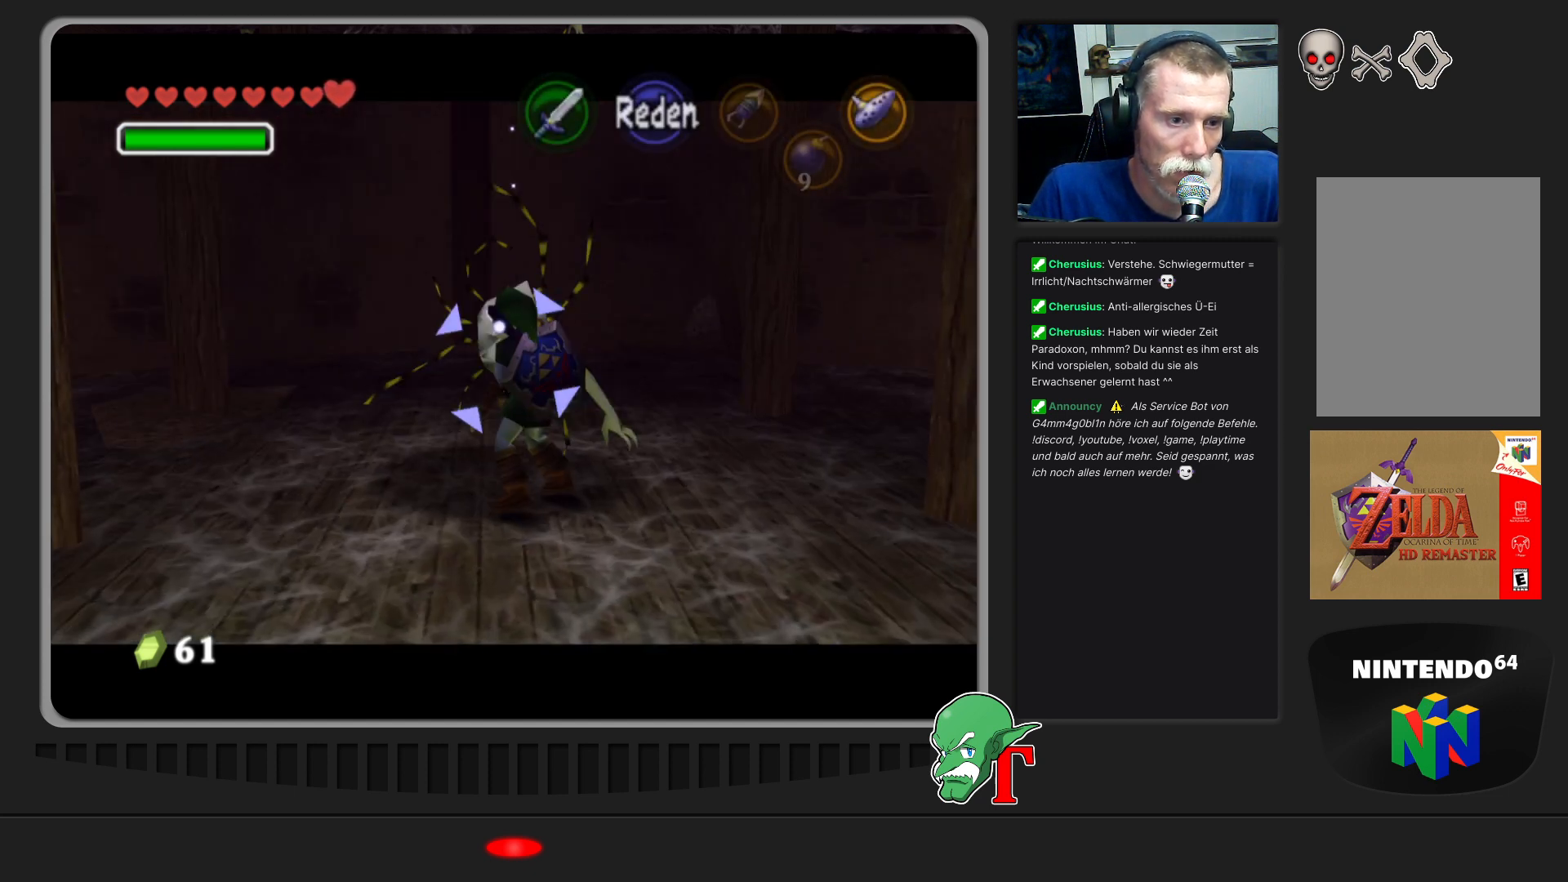
{"buttons": ["Z"], "left_stick": "center", "events": [[467, "Z", "down"]]}
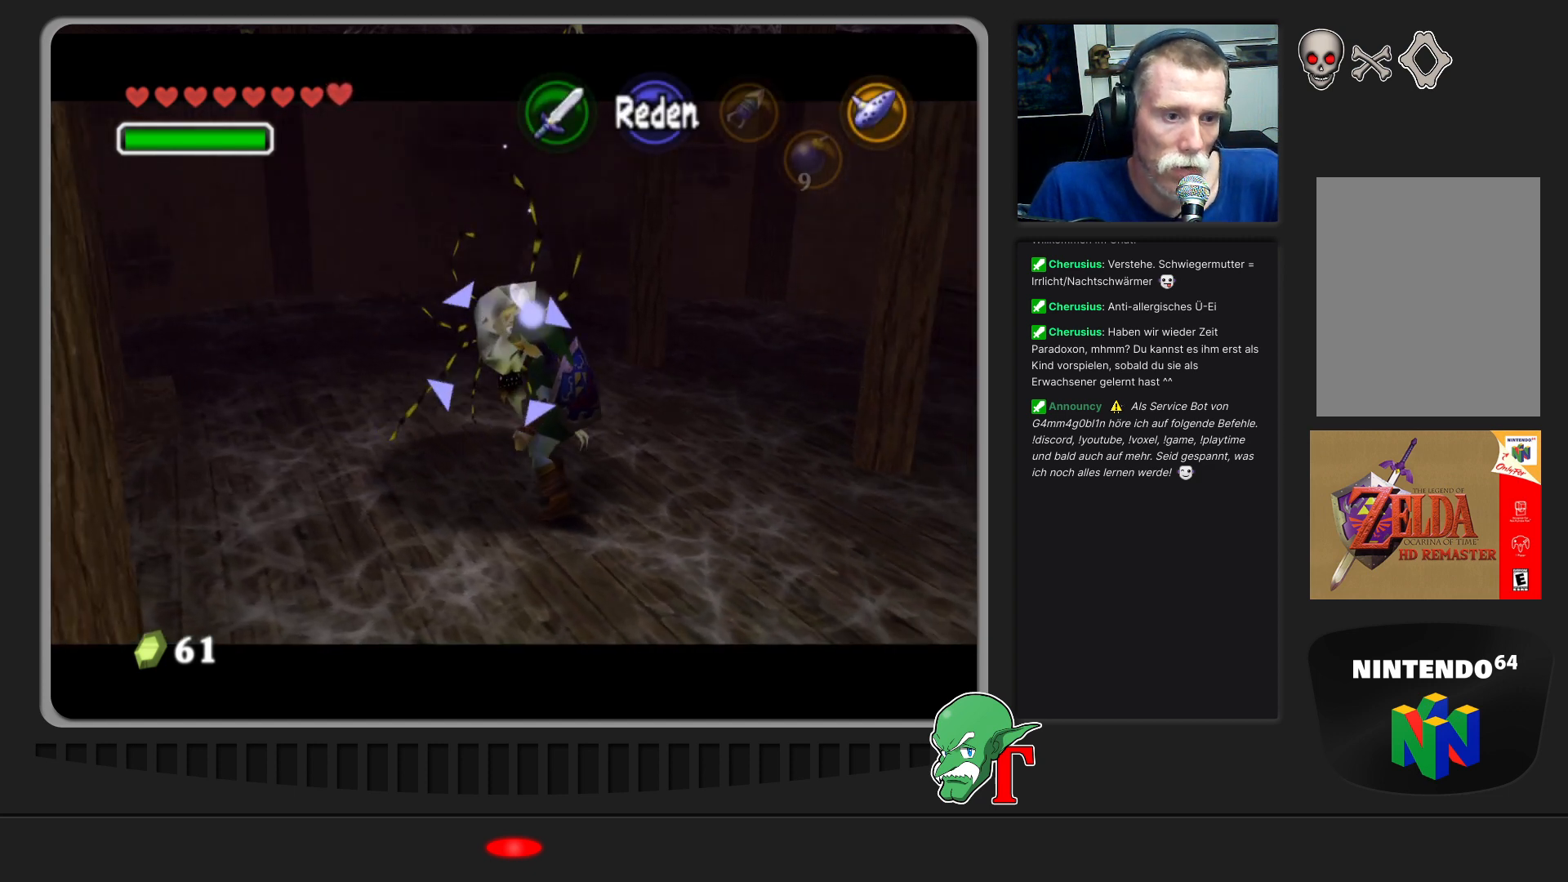
{"buttons": [], "left_stick": "down-left", "events": [[100, "Z", "up"], [367, "left_stick", "down"], [500, "left_stick", "down-left"]]}
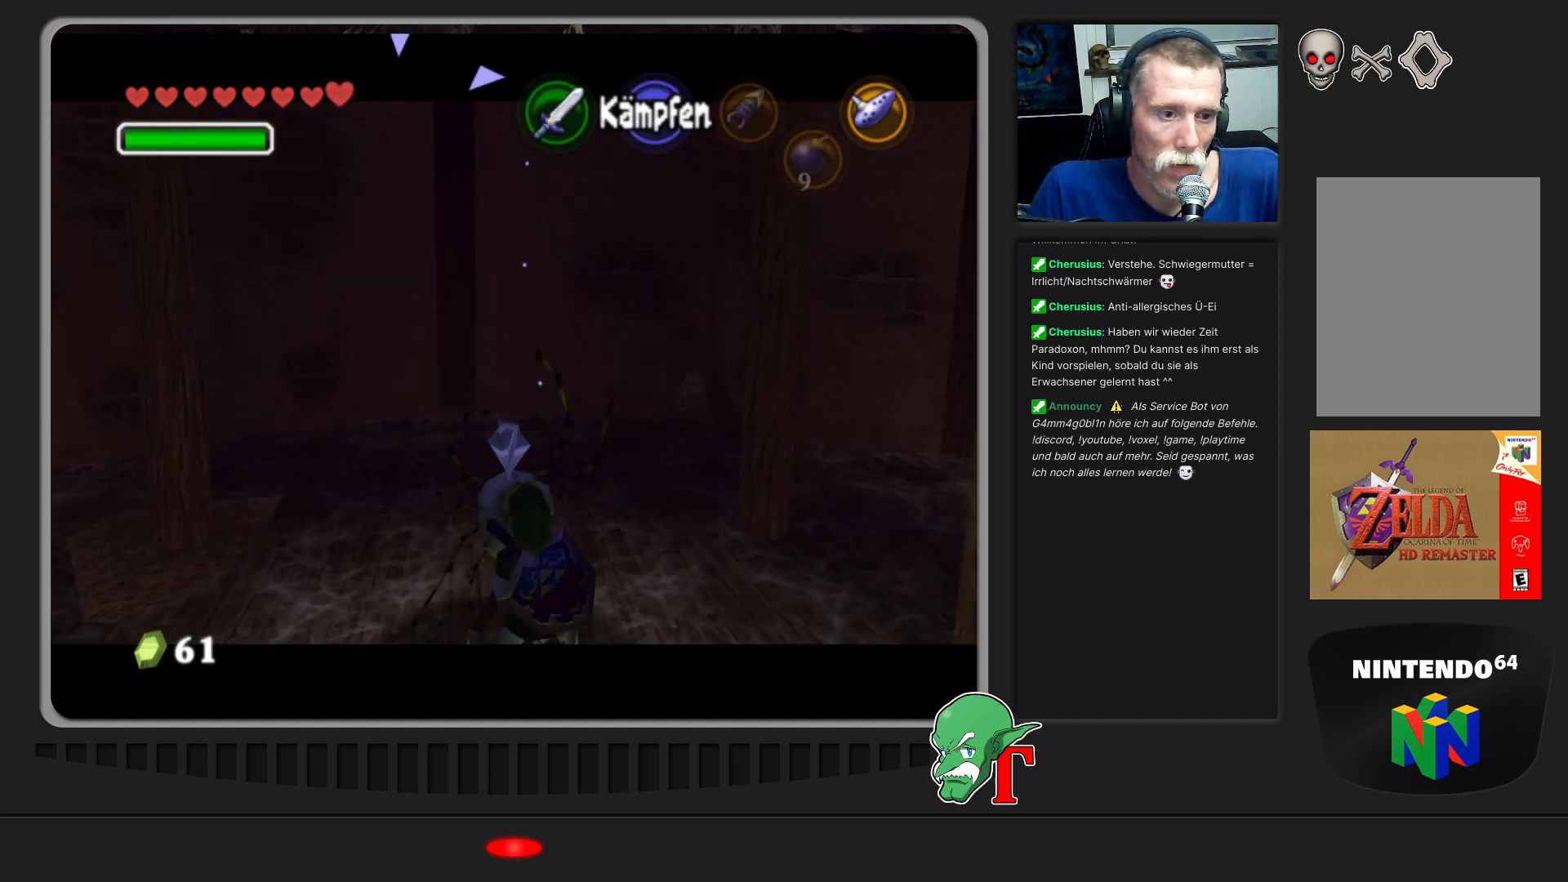
{"buttons": [], "left_stick": "center", "events": [[467, "left_stick", "center"]]}
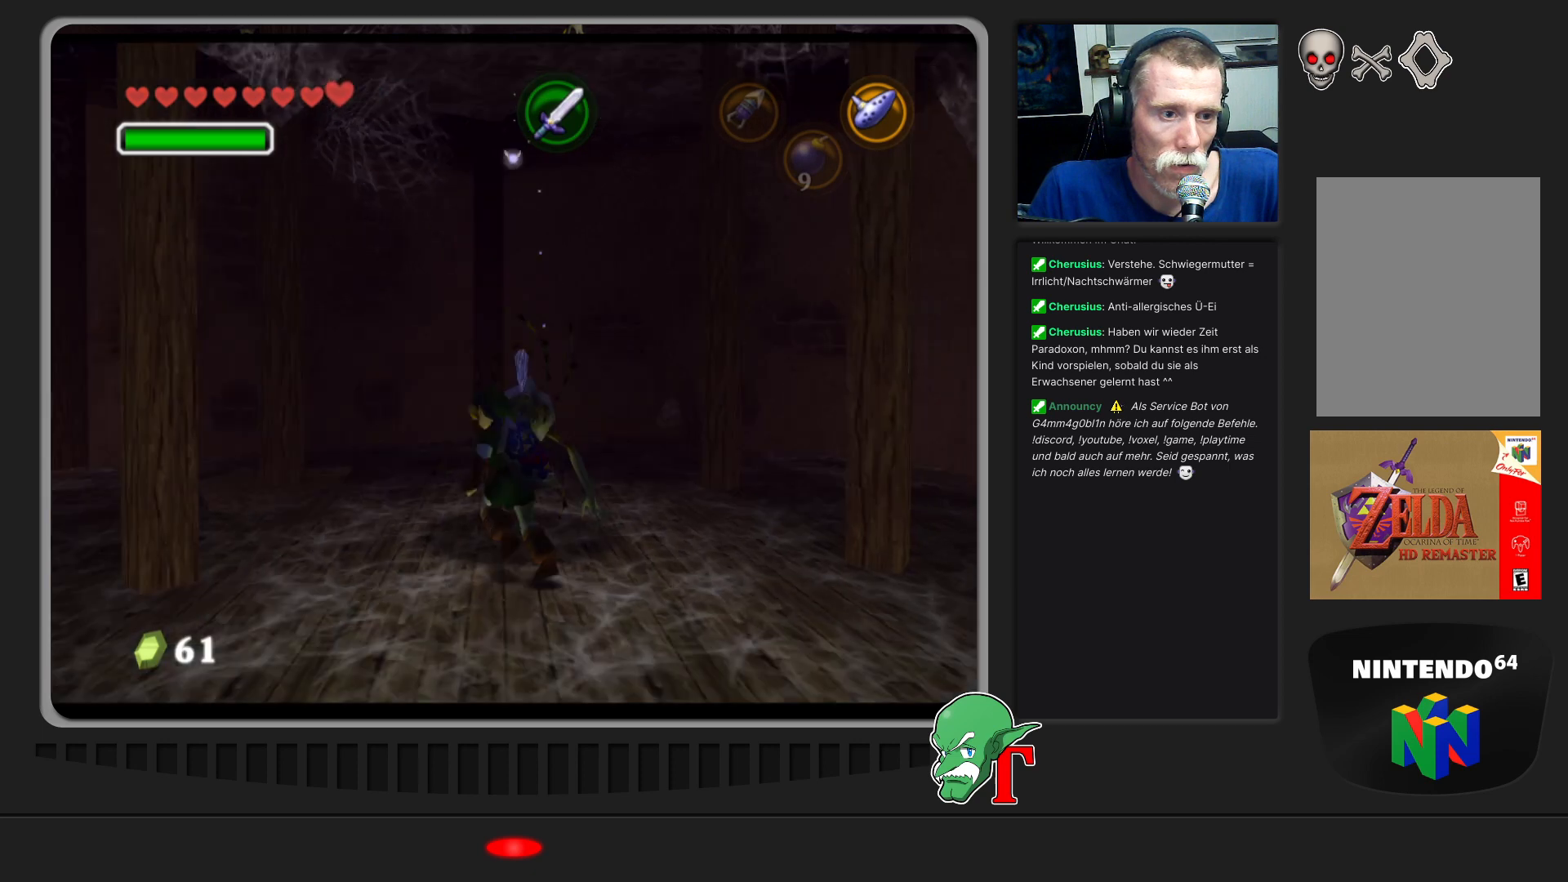
{"buttons": [], "left_stick": "left", "events": [[300, "left_stick", "left"]]}
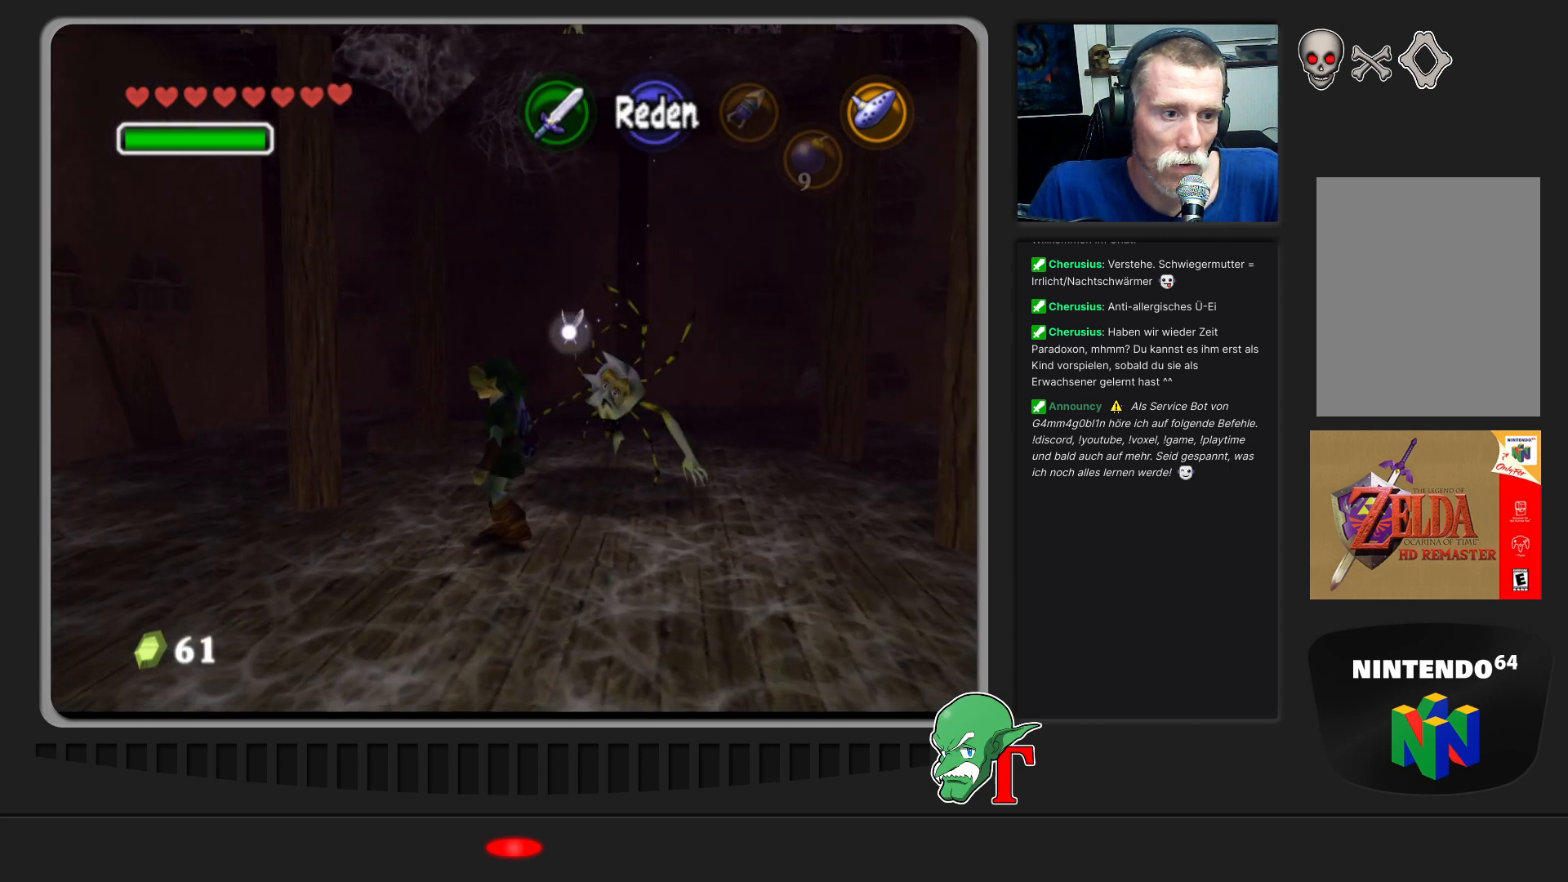
{"buttons": [], "left_stick": "center", "events": [[467, "left_stick", "center"]]}
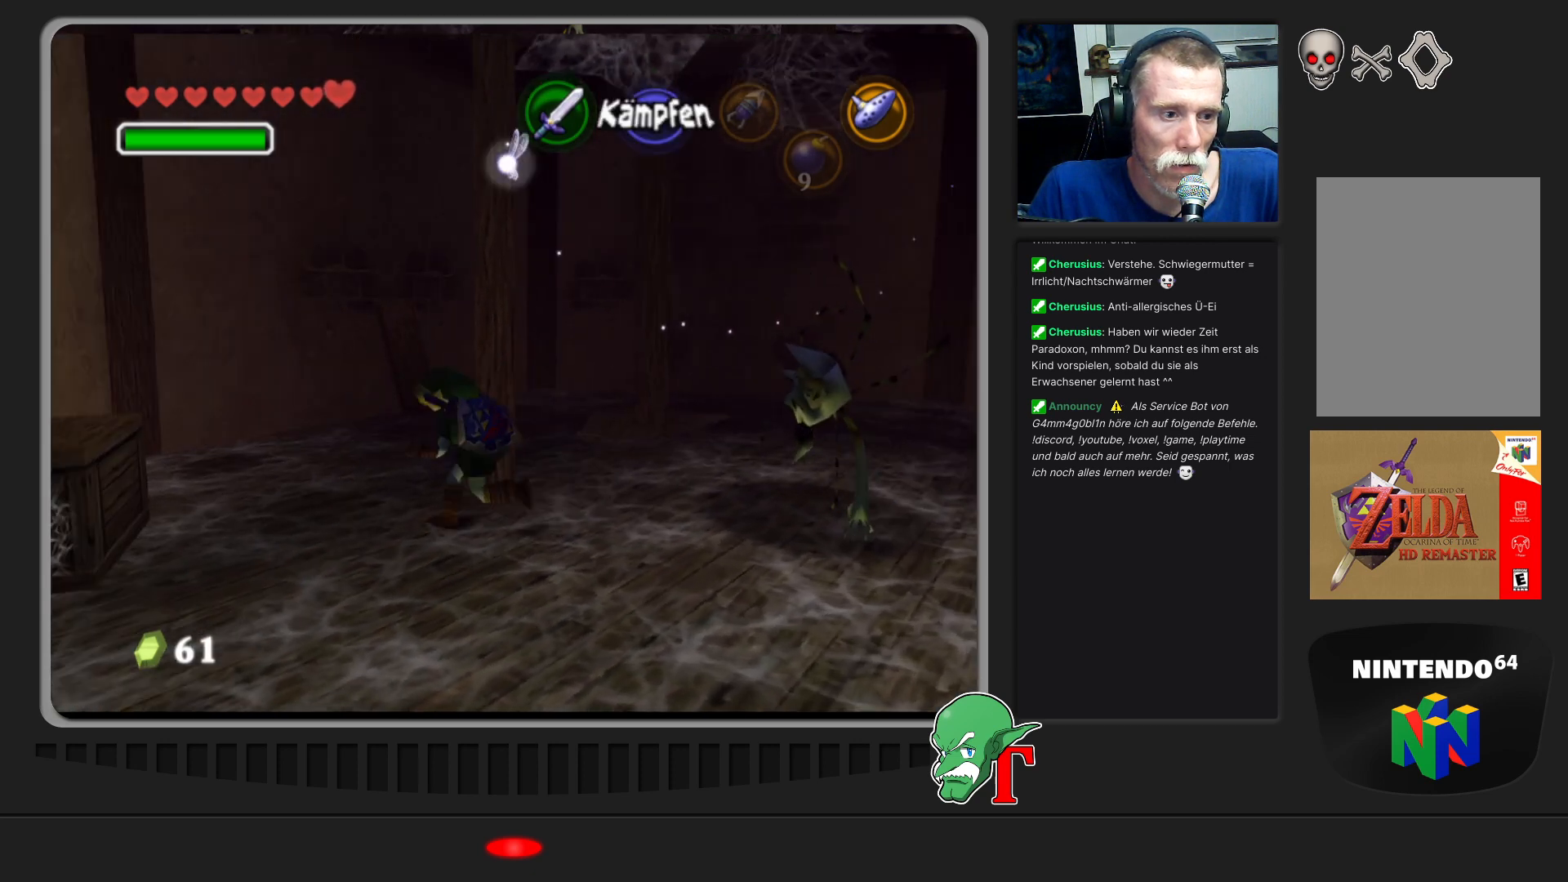
{"buttons": [], "left_stick": "down-right", "events": [[267, "left_stick", "right"], [400, "left_stick", "down-right"]]}
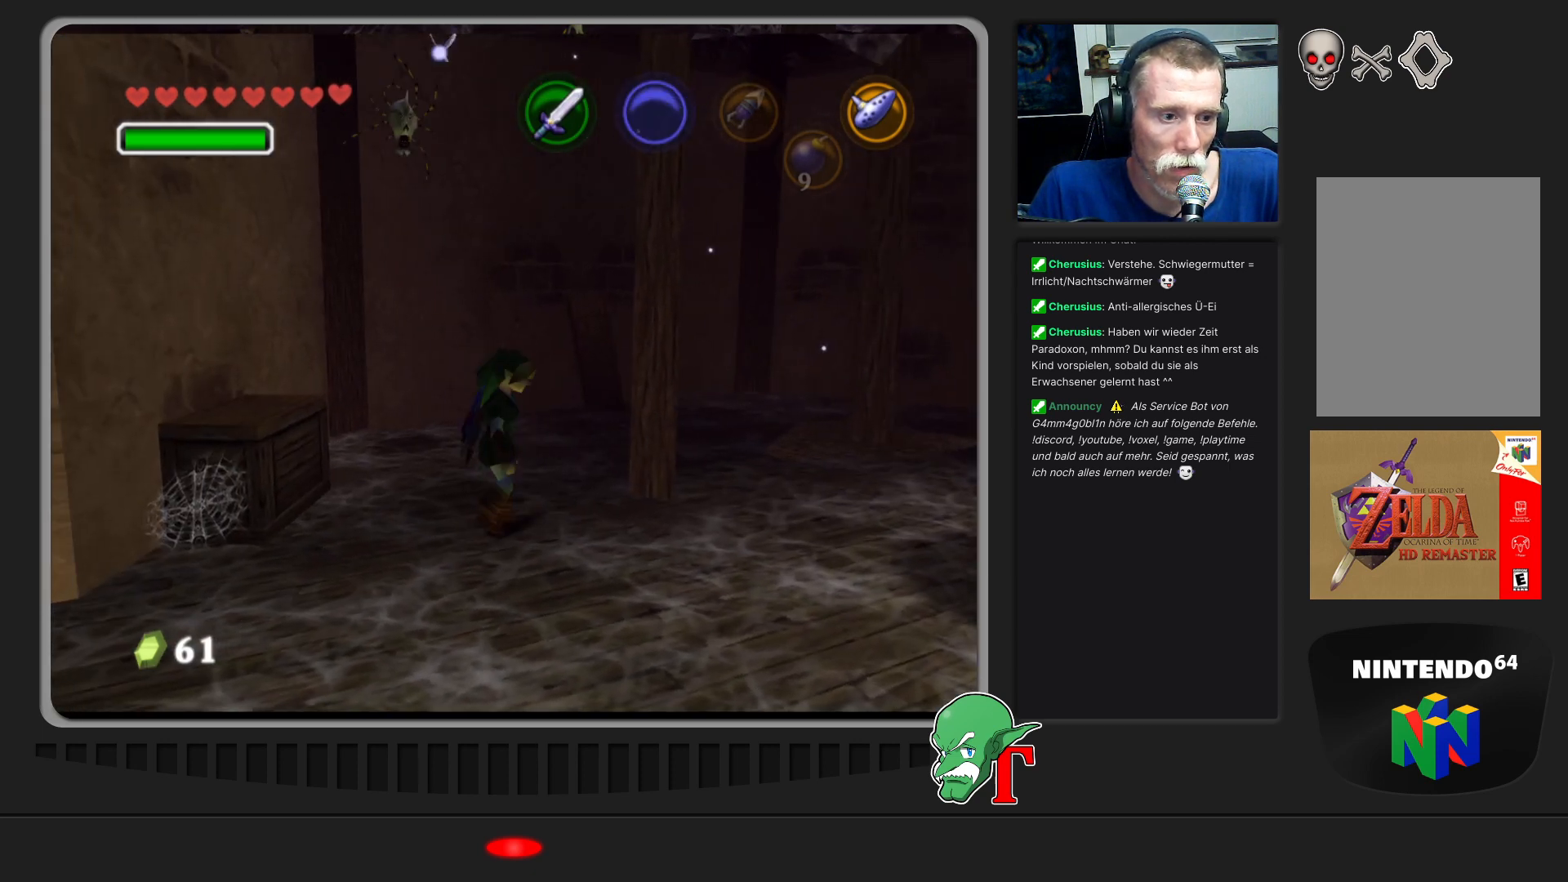
{"buttons": [], "left_stick": "down-right", "events": []}
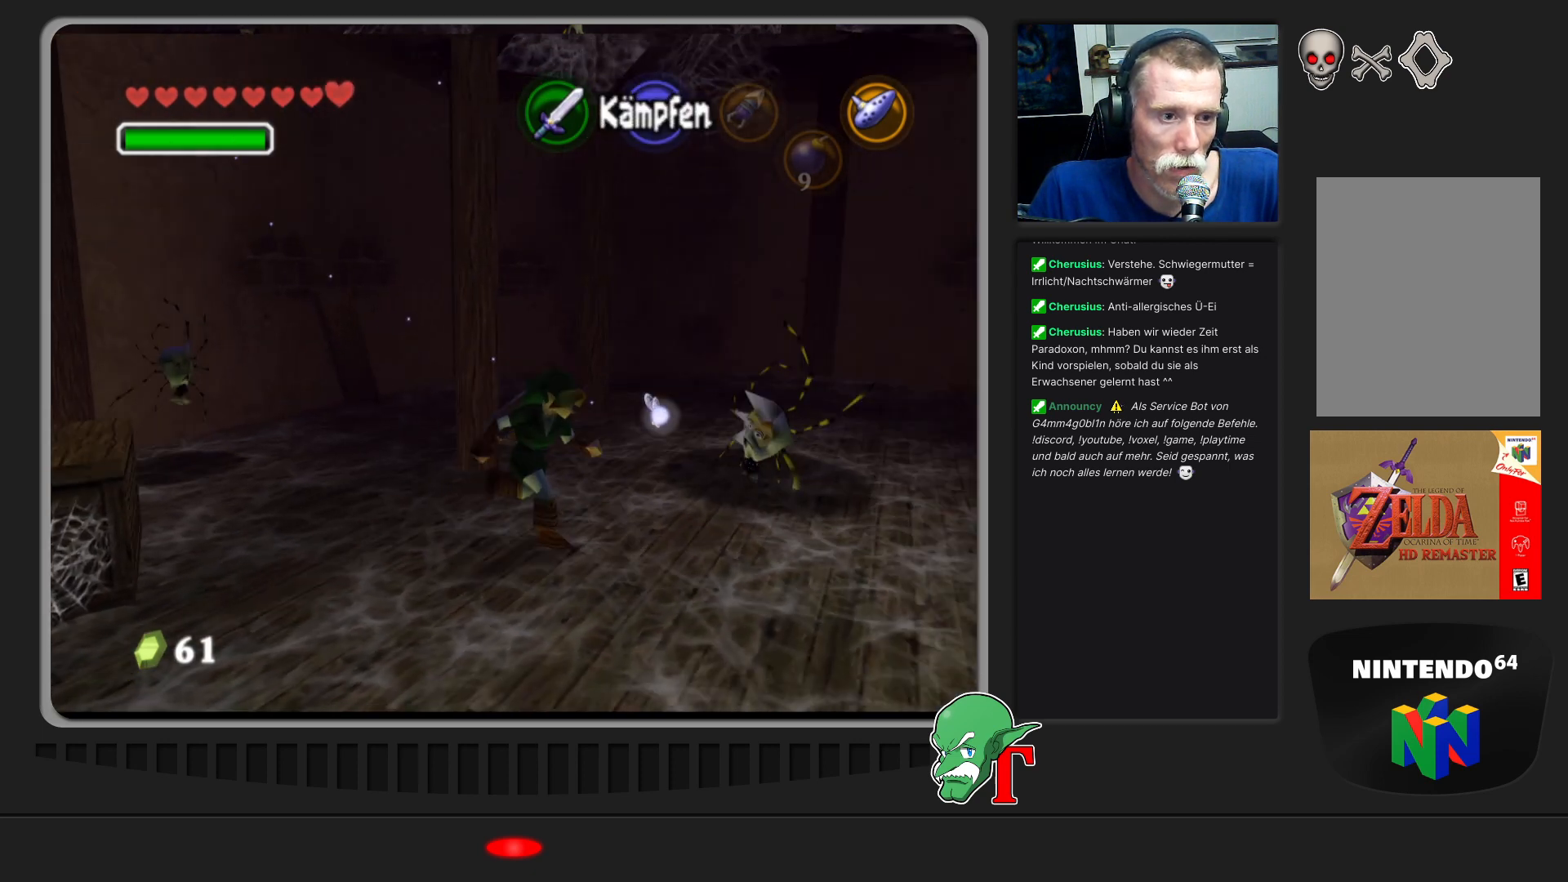
{"buttons": [], "left_stick": "right", "events": [[67, "left_stick", "right"]]}
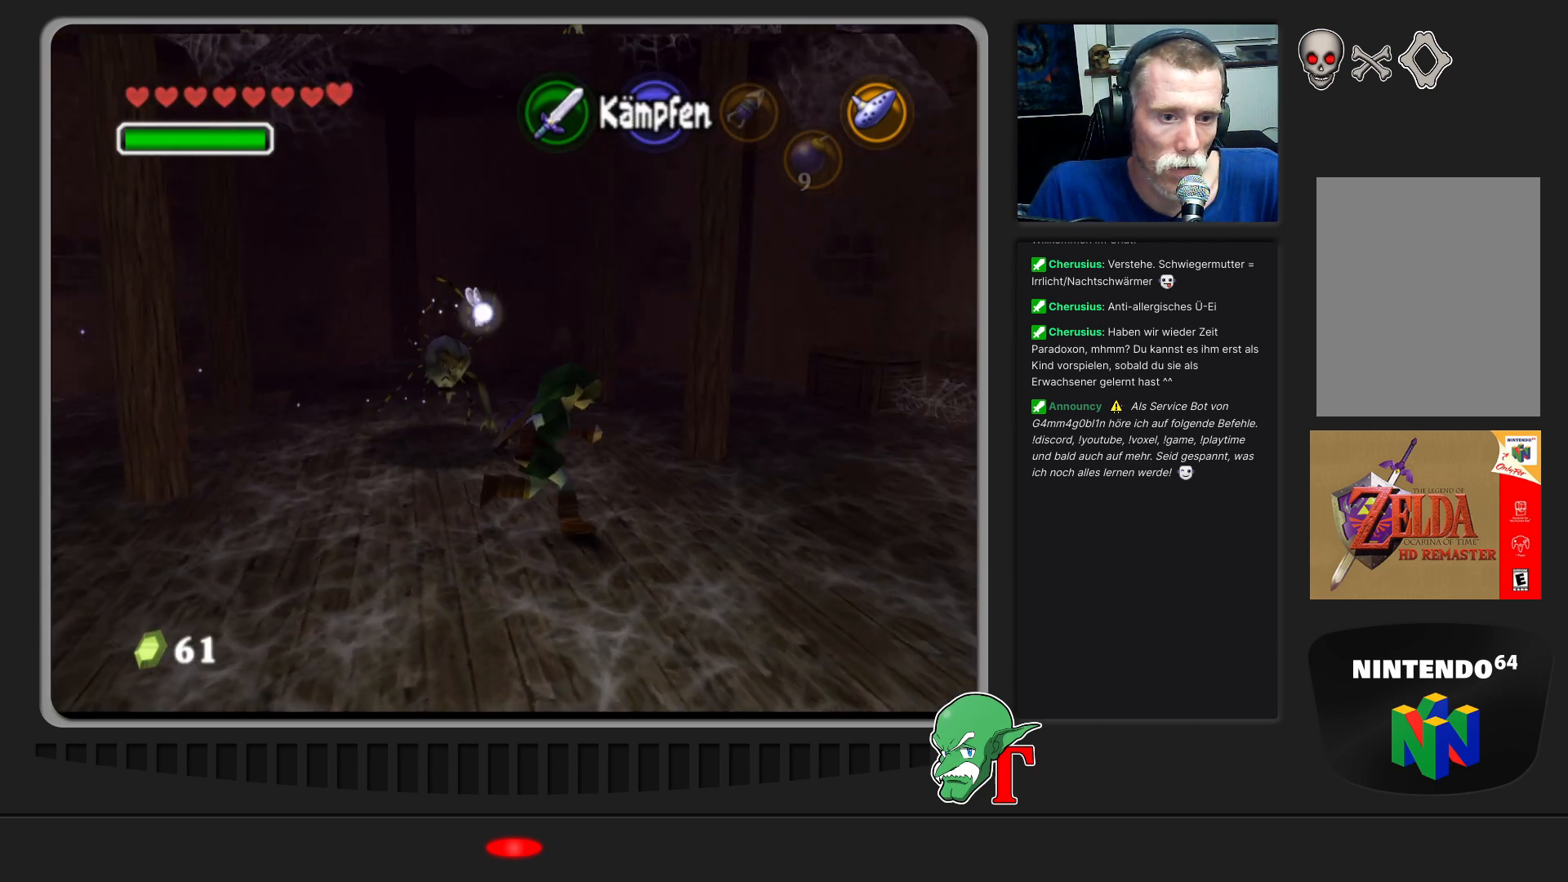
{"buttons": [], "left_stick": "up-right", "events": [[33, "left_stick", "up-right"]]}
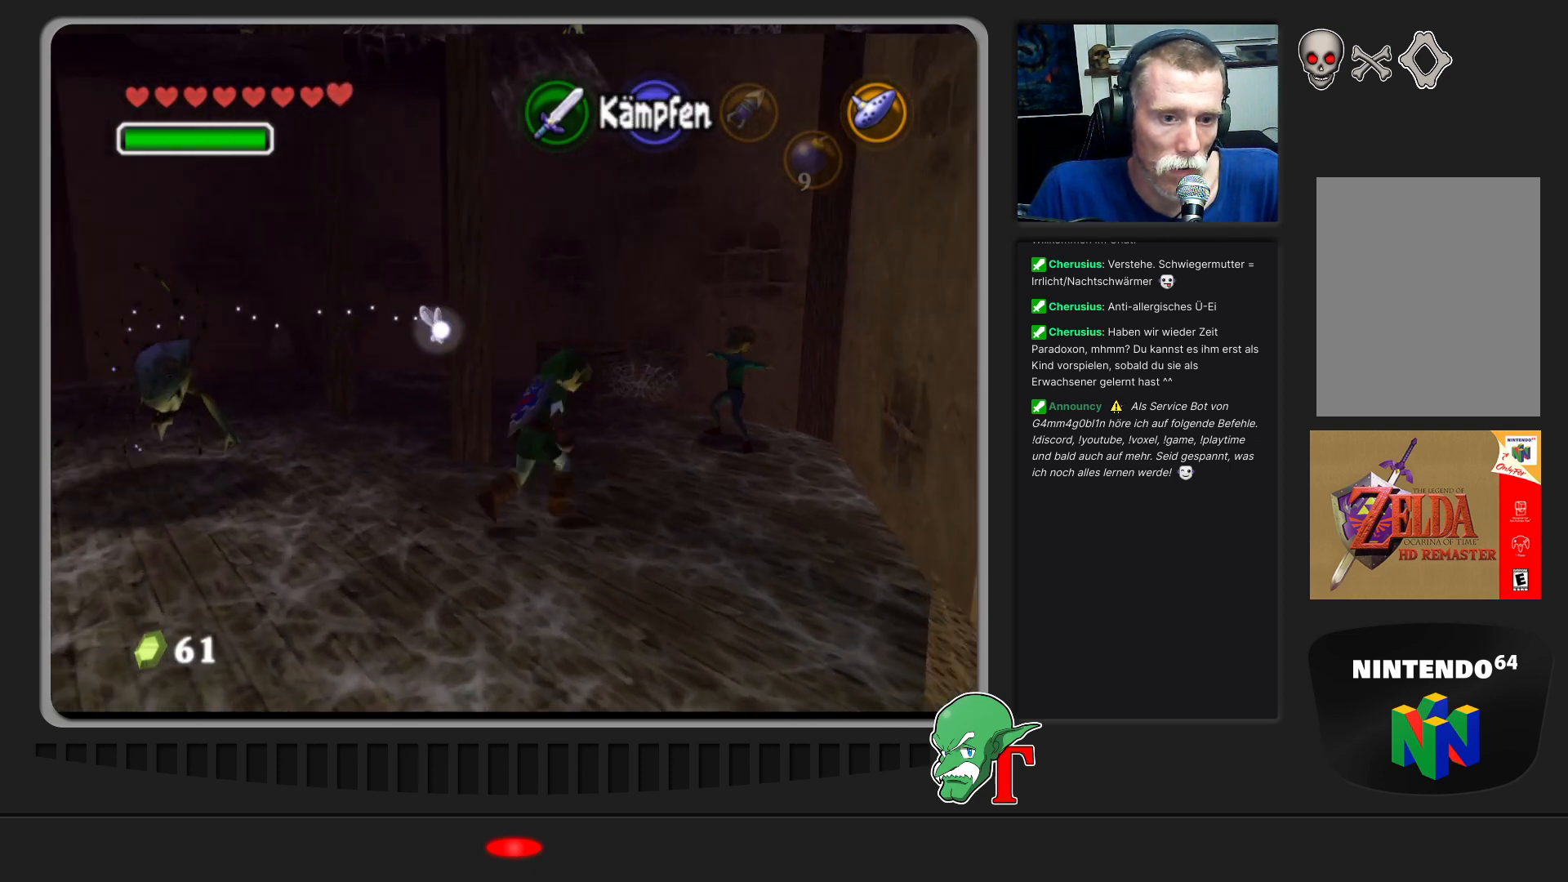
{"buttons": [], "left_stick": "up-right", "events": []}
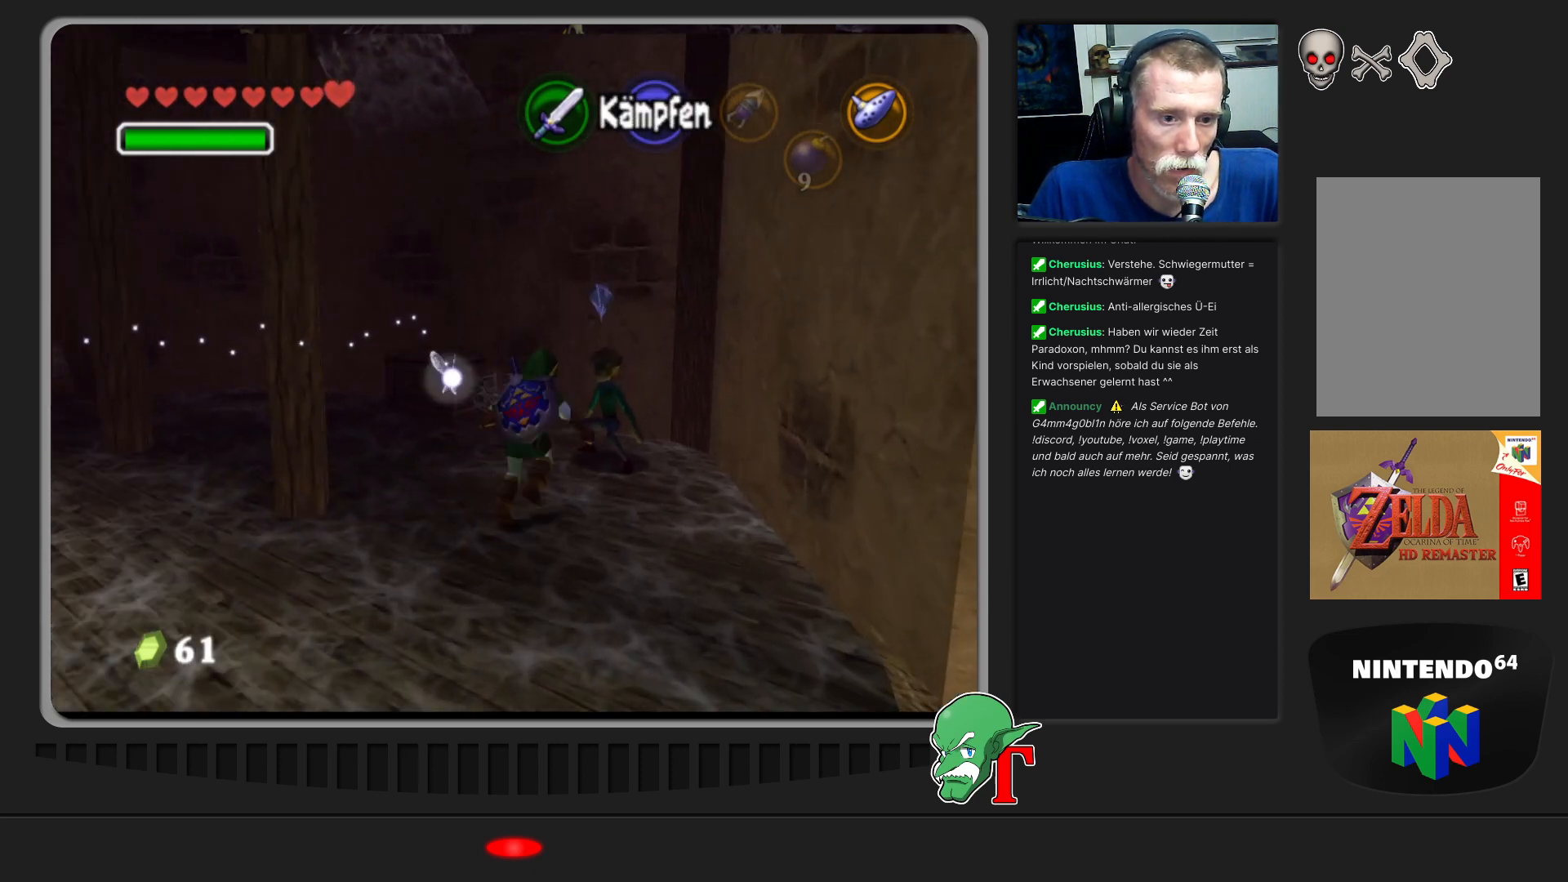
{"buttons": [], "left_stick": "center", "events": [[200, "left_stick", "center"], [267, "A", "down"], [400, "A", "up"]]}